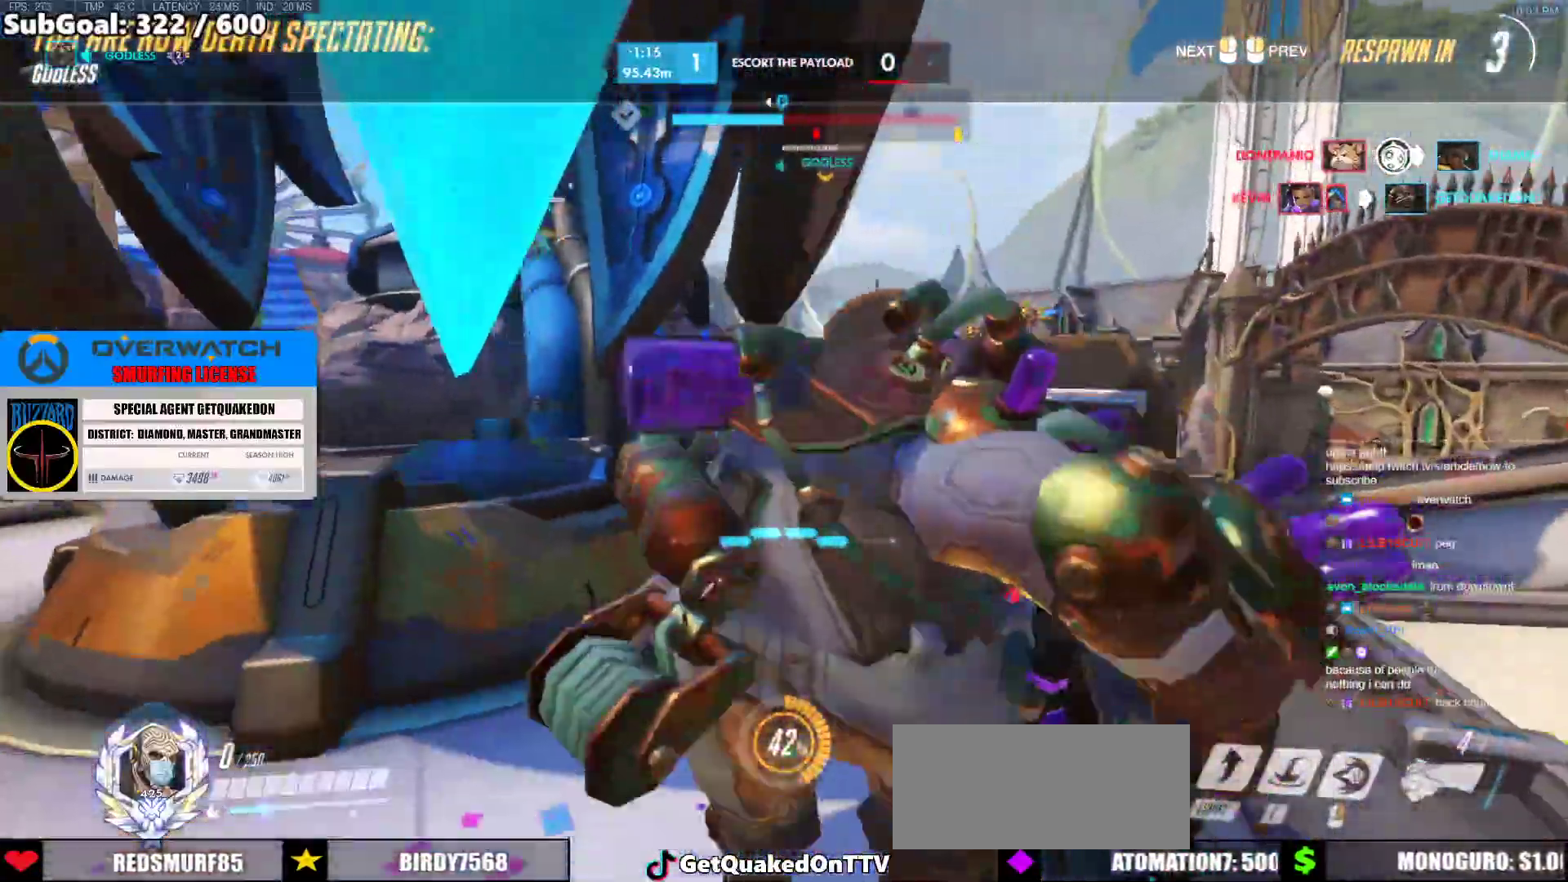
Gameplay with keyboard and mouse; each line is a JSON object with the keys and mouse buttons held at the frame after it. "events" lists presses ("down") and releases ("up") of "a", "ctrl", "d", "e", "f", "melee", "q", "r", "s", "shift", "space", "w", "mouse_left" and "mouse_right" between this image and that frame as [ms after this image, input, new state], when the widget could be followed in between. "mouse_left", "mouse_right" = the "left", "right" buttons of the "mouse" list. No other keys are recorded. Mouse movement is not recorded. Key names are as the overlay labels them; some are game actions (e.g. jump) rather than physical keys.
{"keys": [], "mouse": [], "events": []}
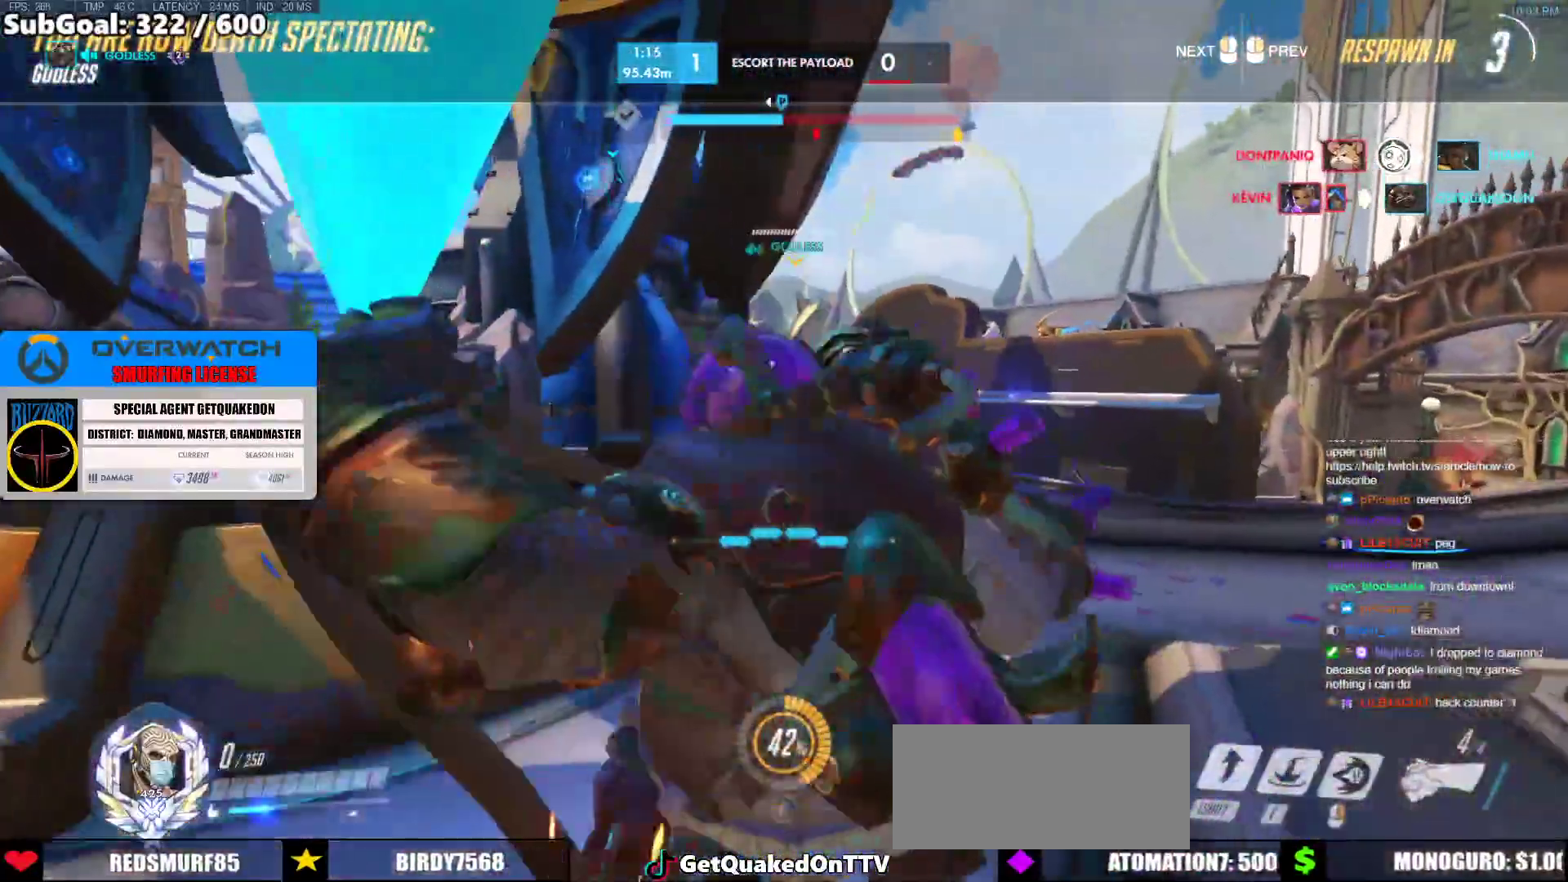
{"keys": ["w"], "mouse": [], "events": [[433, "w", "down"]]}
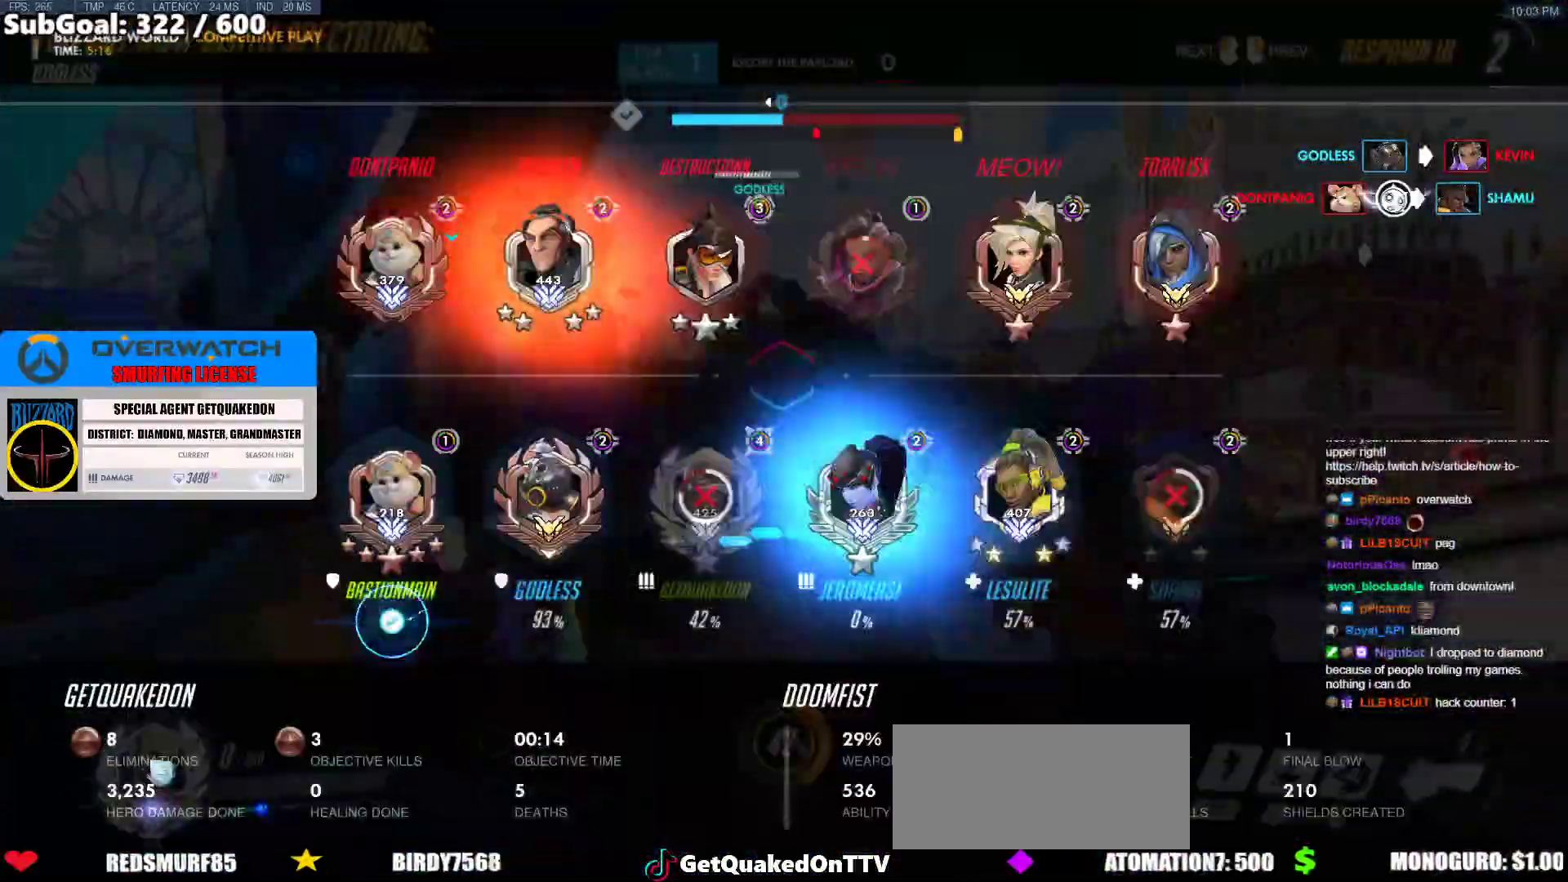
{"keys": ["space", "w"], "mouse": ["left"], "events": [[67, "mouse_left", "down"], [267, "mouse_left", "up"], [300, "r", "down"], [400, "space", "down"], [450, "r", "up"], [500, "mouse_left", "down"]]}
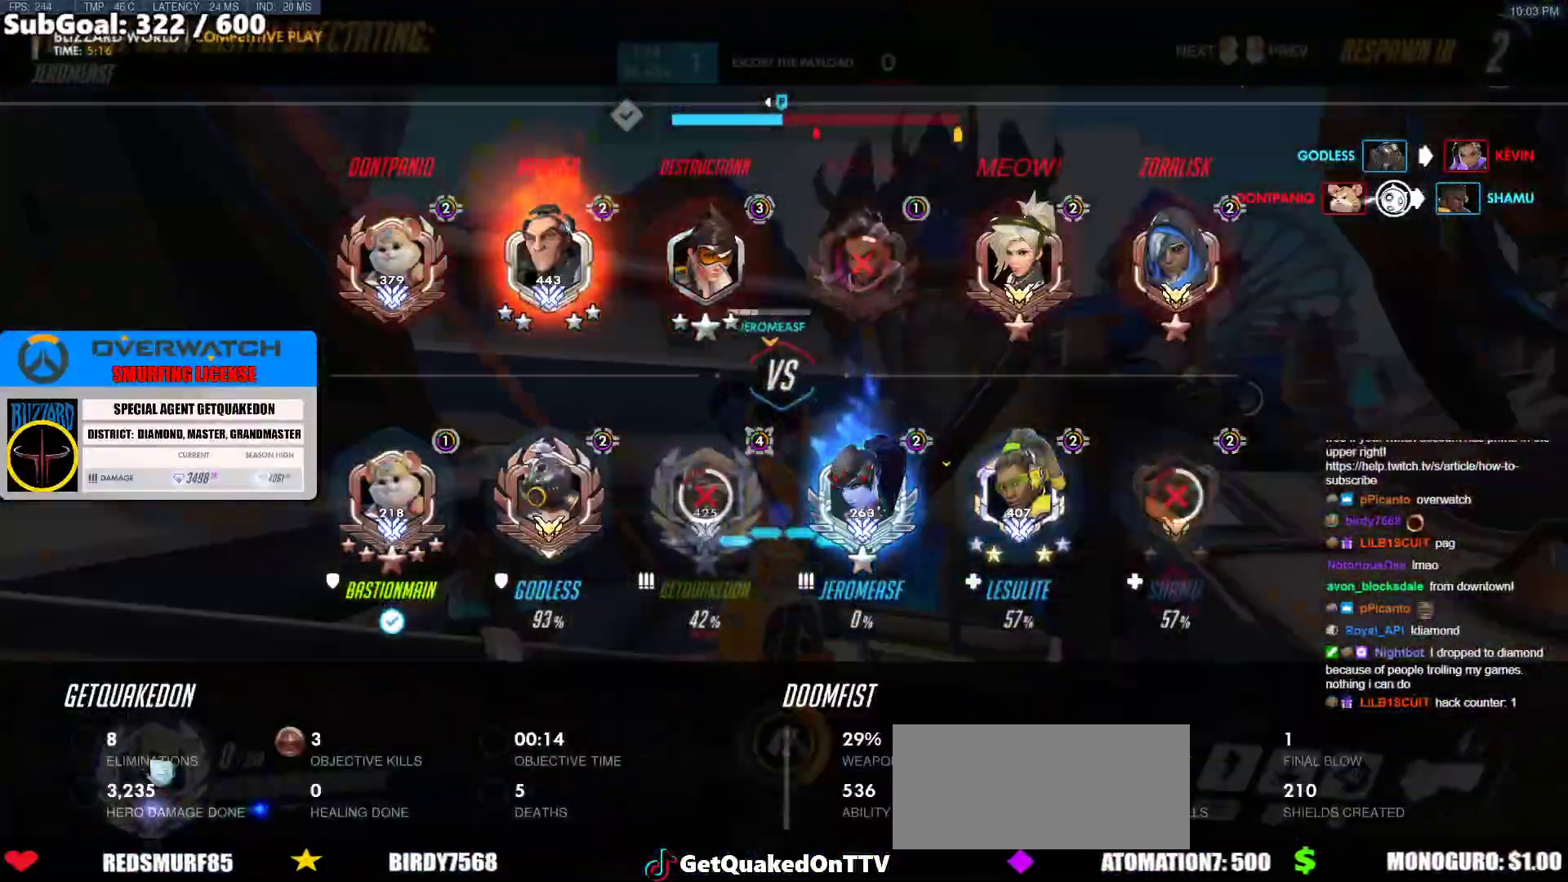
{"keys": ["r", "w"], "mouse": ["left"], "events": [[83, "space", "up"], [183, "mouse_left", "up"], [417, "mouse_left", "down"], [417, "r", "down"]]}
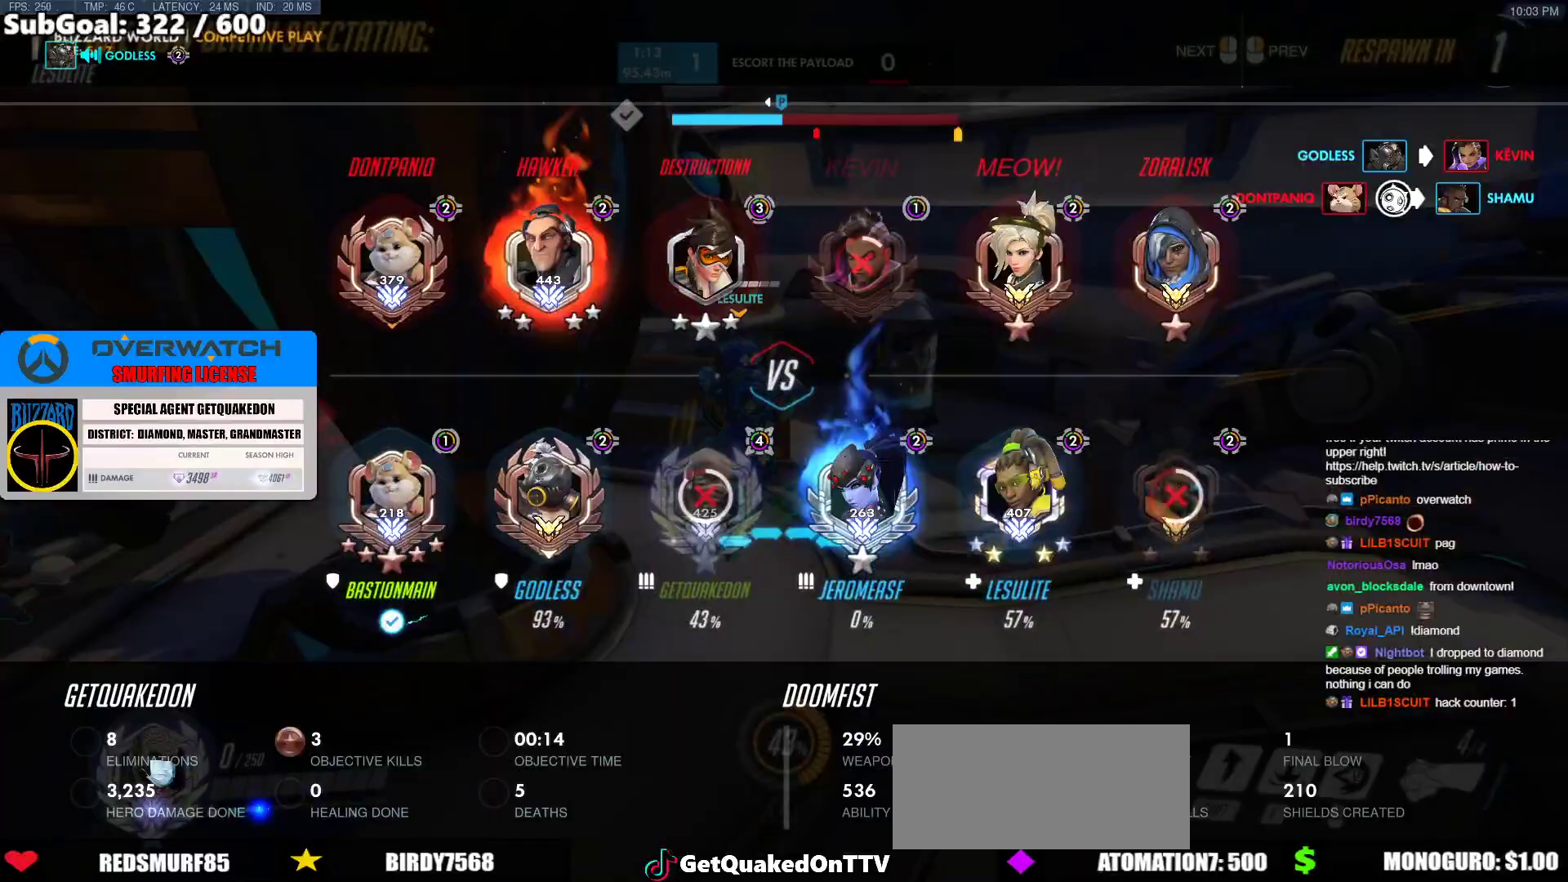
{"keys": ["w"], "mouse": [], "events": [[50, "r", "up"], [100, "mouse_left", "up"], [150, "space", "down"], [250, "mouse_left", "down"], [283, "space", "up"], [433, "mouse_left", "up"]]}
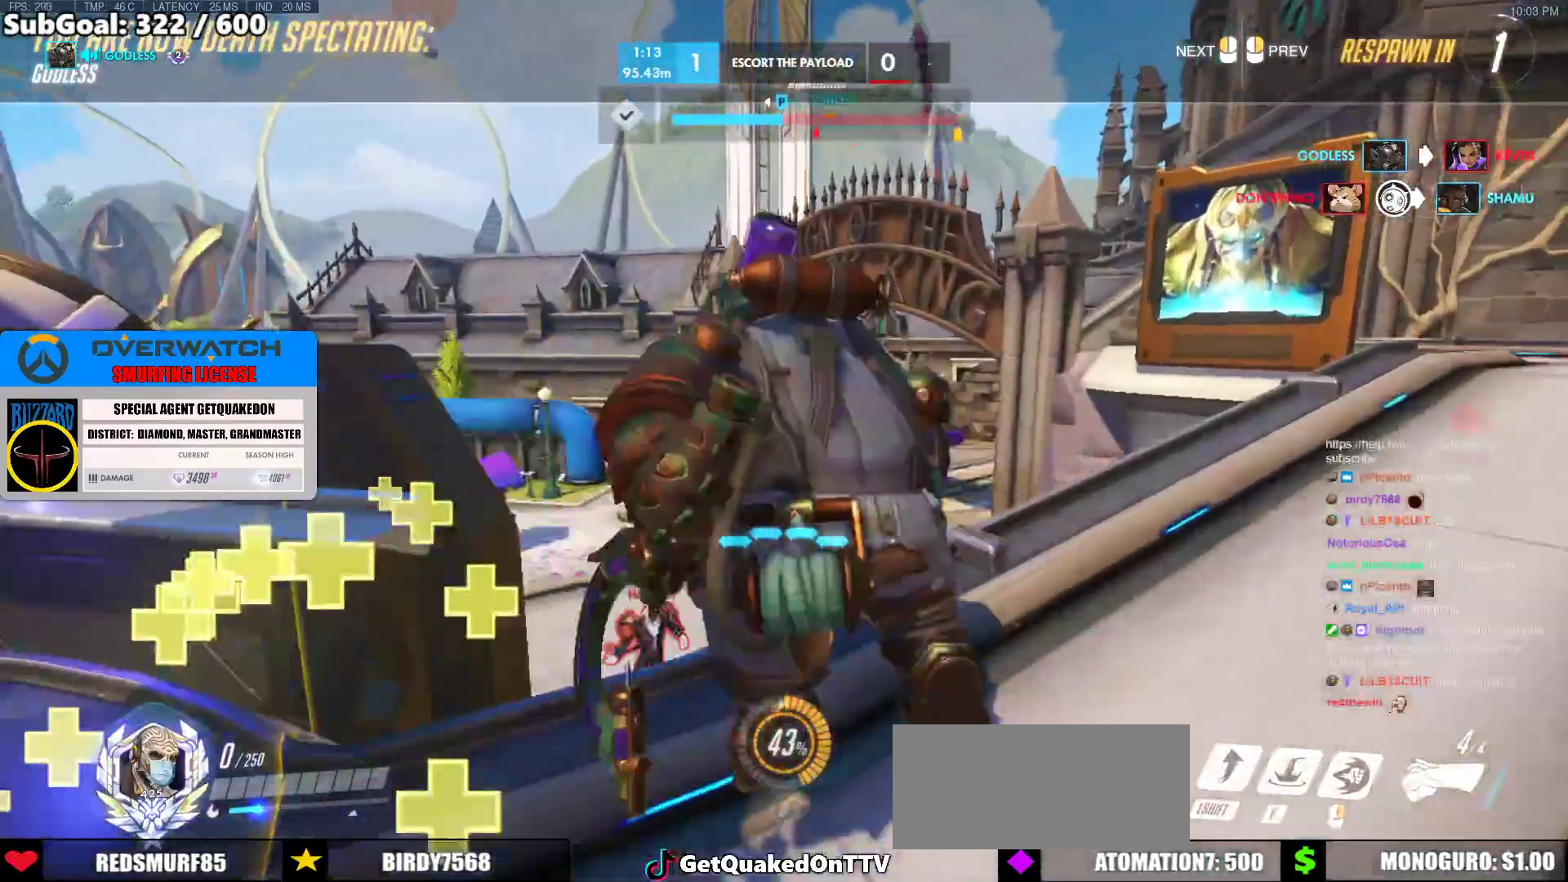
{"keys": ["w"], "mouse": [], "events": [[300, "mouse_left", "down"], [450, "mouse_left", "up"]]}
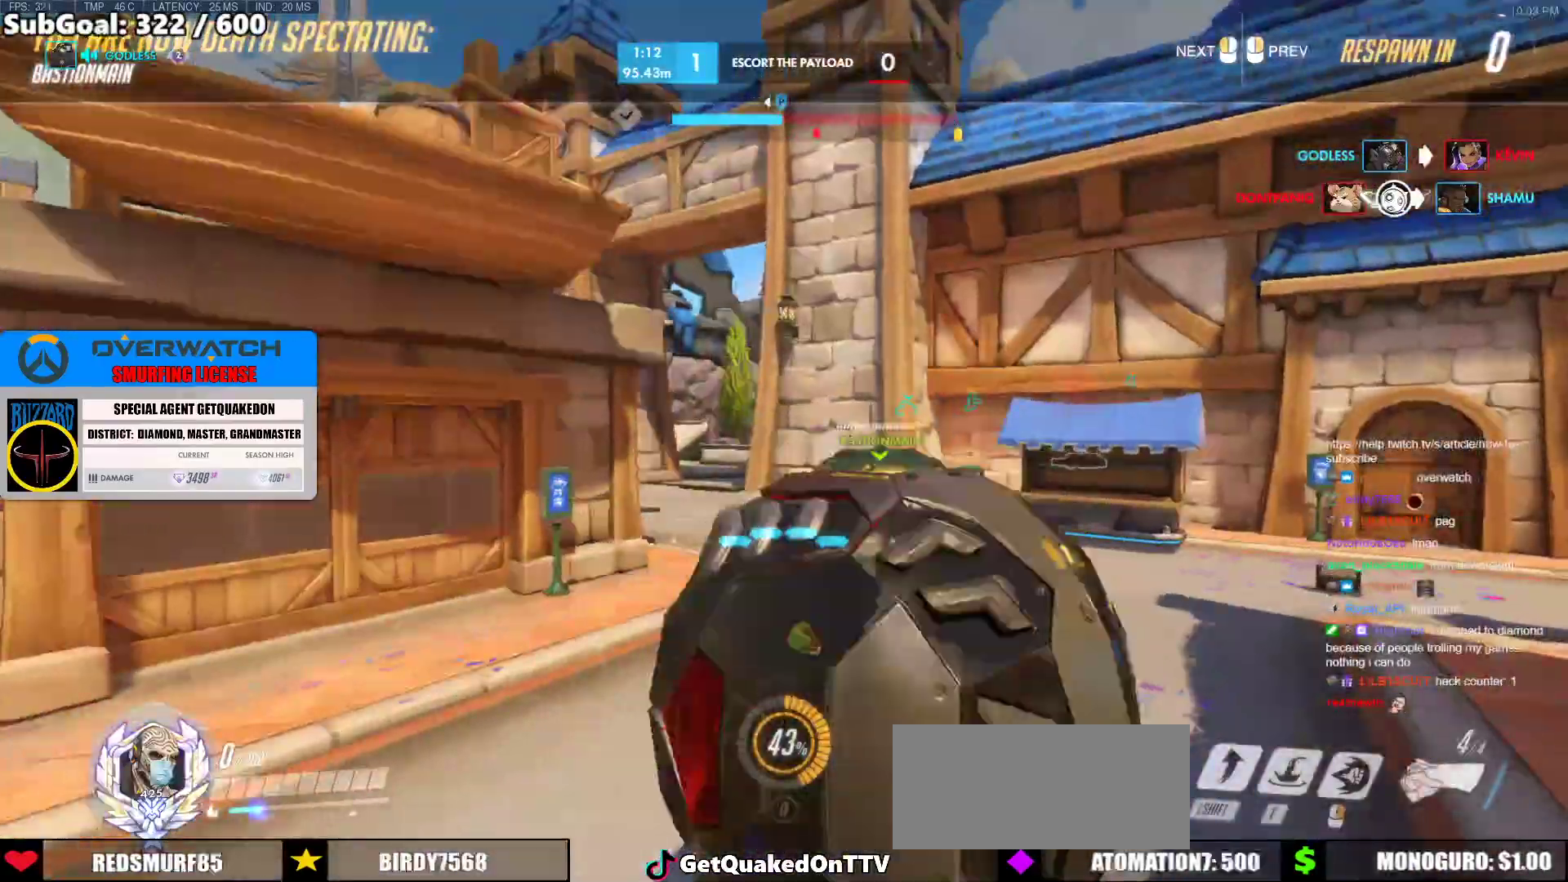
{"keys": ["w"], "mouse": ["left"], "events": [[367, "mouse_left", "down"]]}
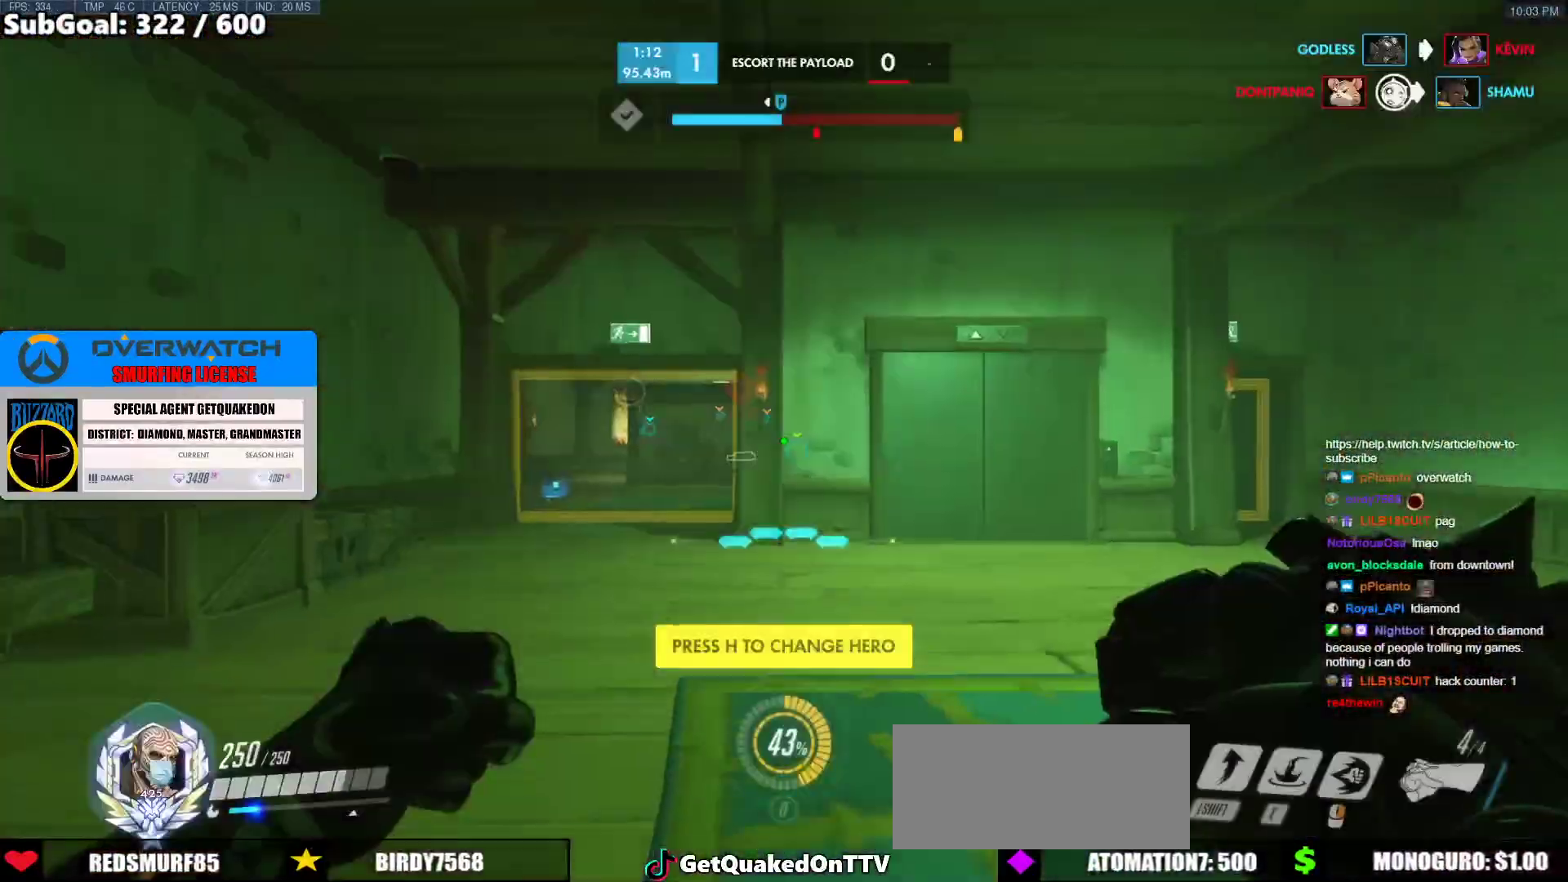
{"keys": ["w"], "mouse": ["right"], "events": [[17, "mouse_left", "up"], [17, "mouse_right", "down"], [50, "space", "down"], [200, "space", "up"]]}
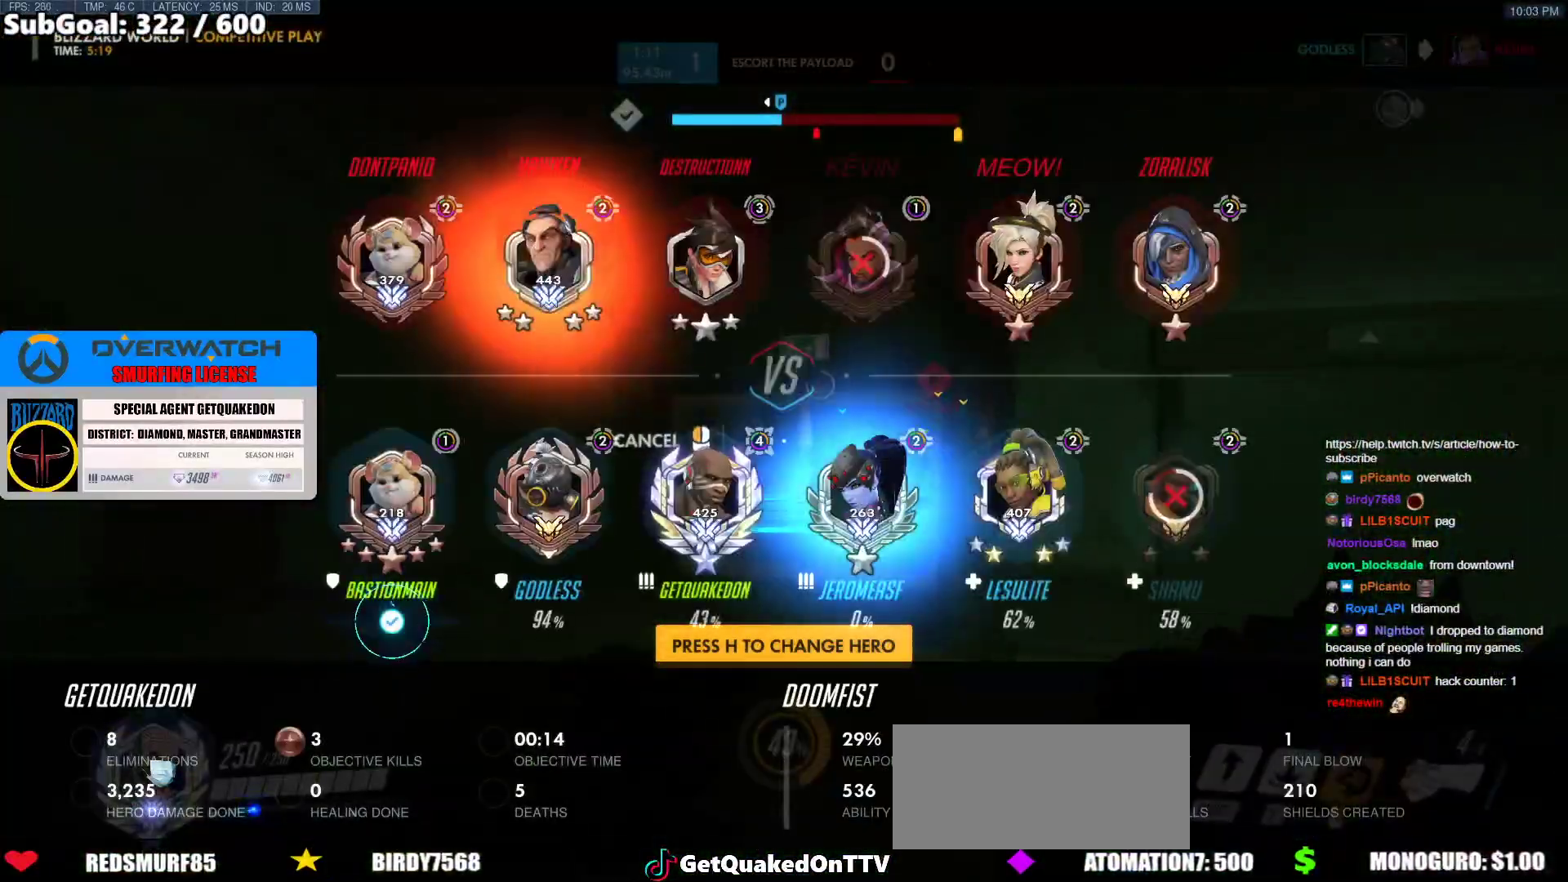
{"keys": ["w"], "mouse": ["right"], "events": []}
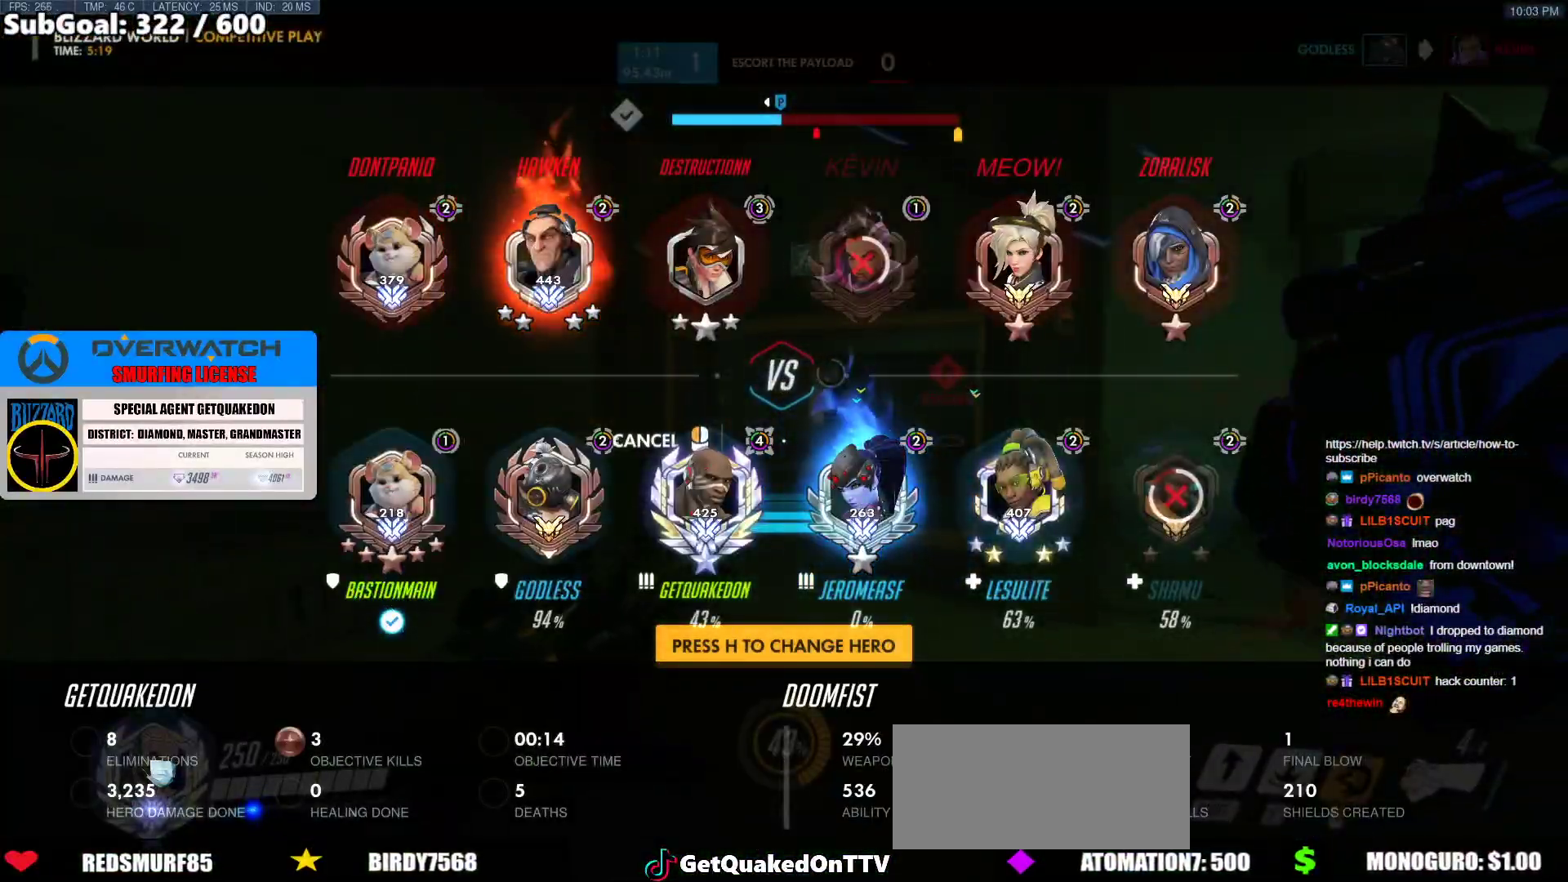
{"keys": ["space", "w"], "mouse": ["right"], "events": [[467, "space", "down"]]}
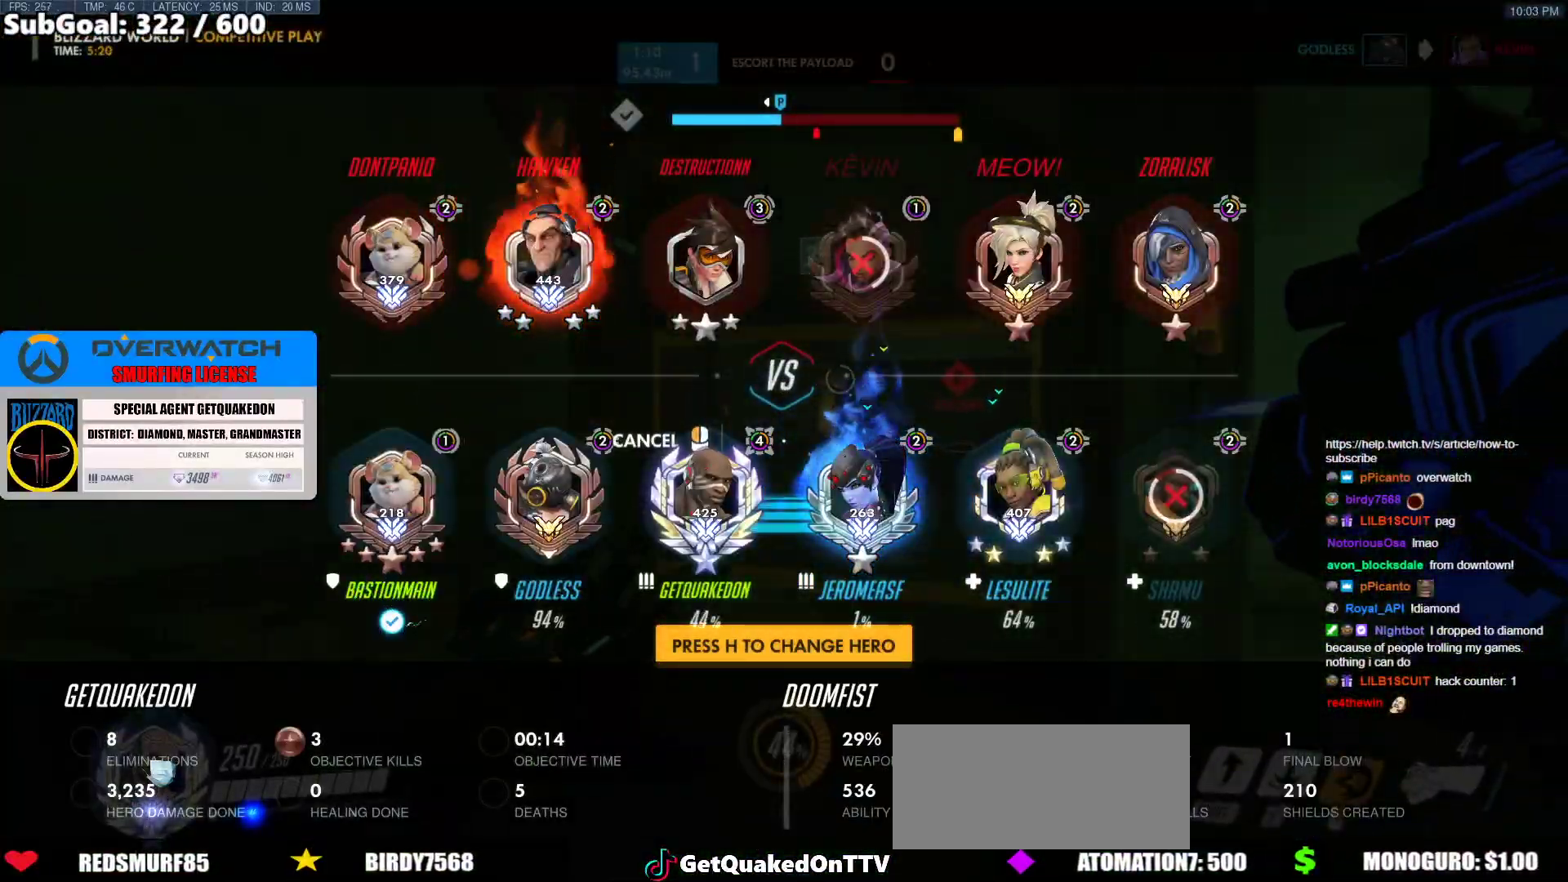
{"keys": ["w"], "mouse": ["right"], "events": [[150, "space", "up"]]}
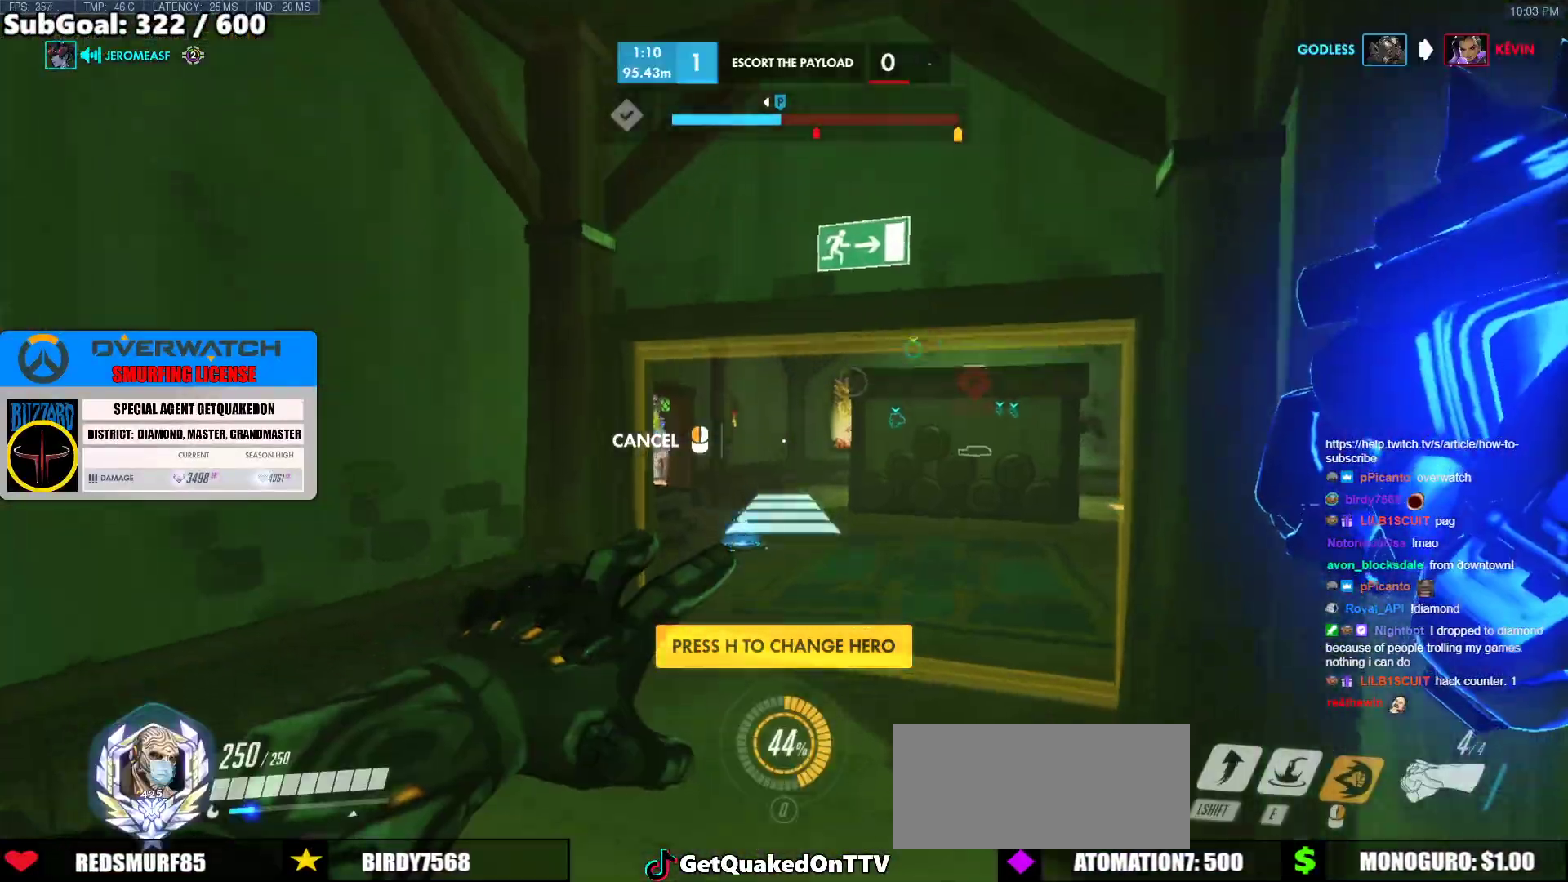
{"keys": ["space", "w"], "mouse": [], "events": [[33, "mouse_right", "up"], [450, "space", "down"]]}
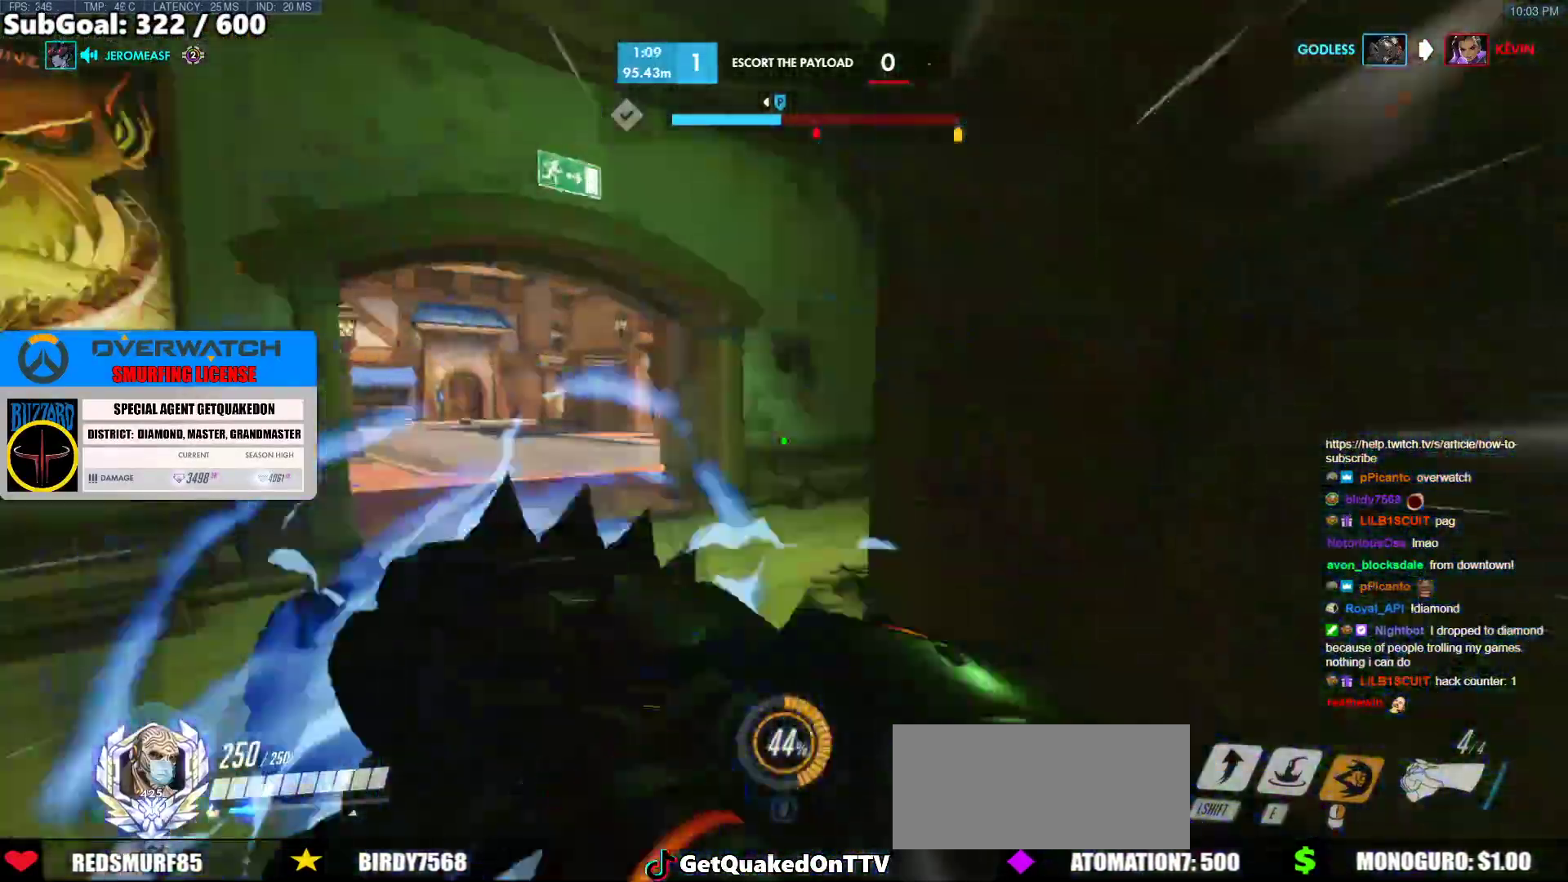
{"keys": ["shift", "w"], "mouse": [], "events": [[33, "space", "up"], [417, "shift", "down"]]}
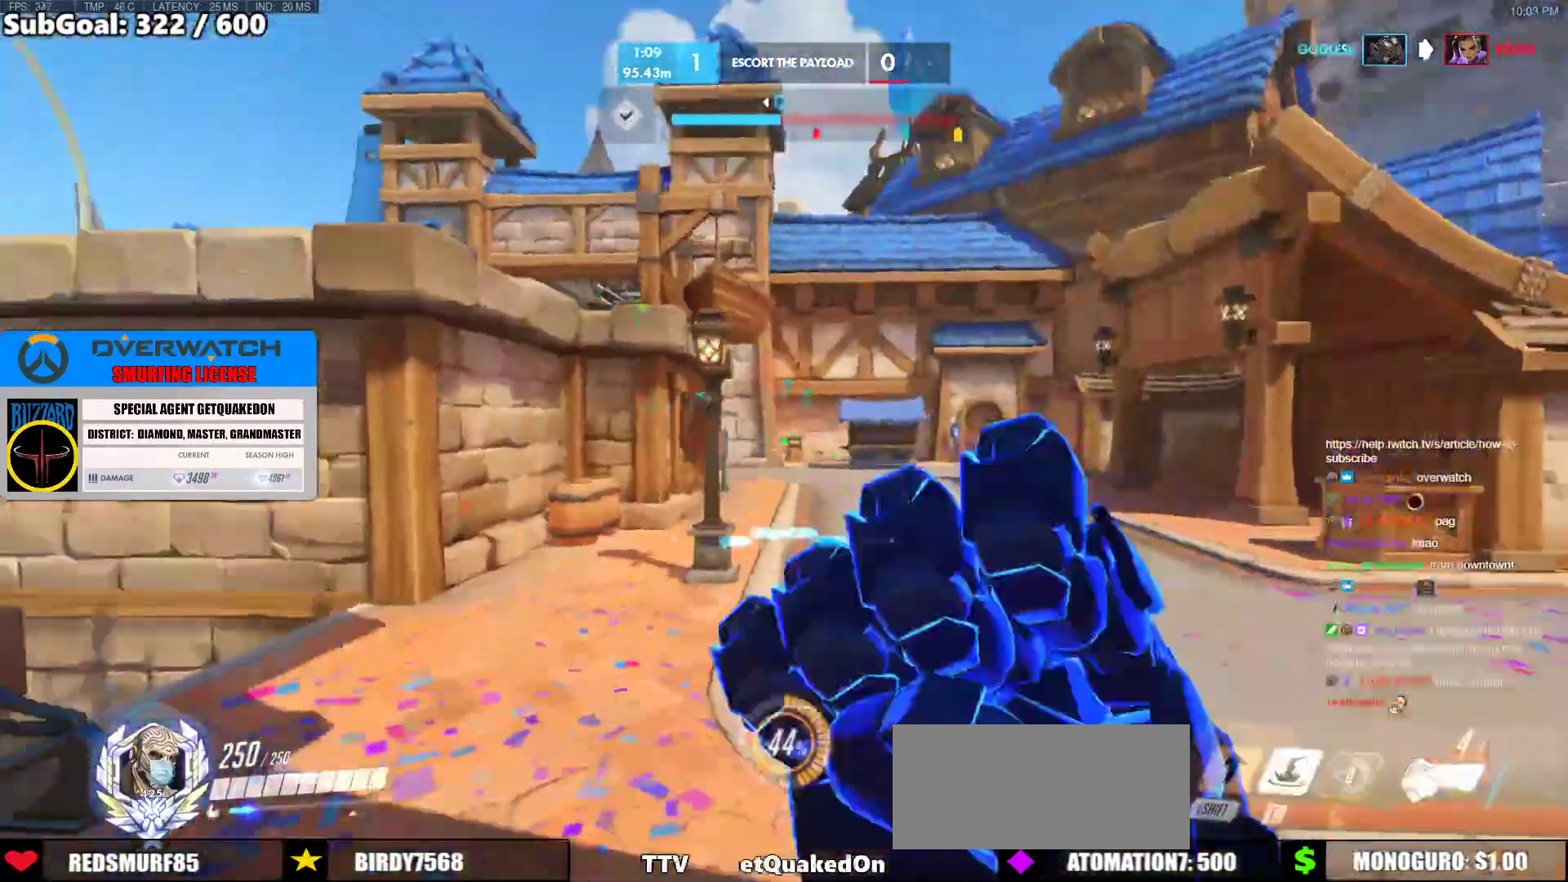
{"keys": ["e", "w"], "mouse": [], "events": [[100, "shift", "up"], [383, "e", "down"]]}
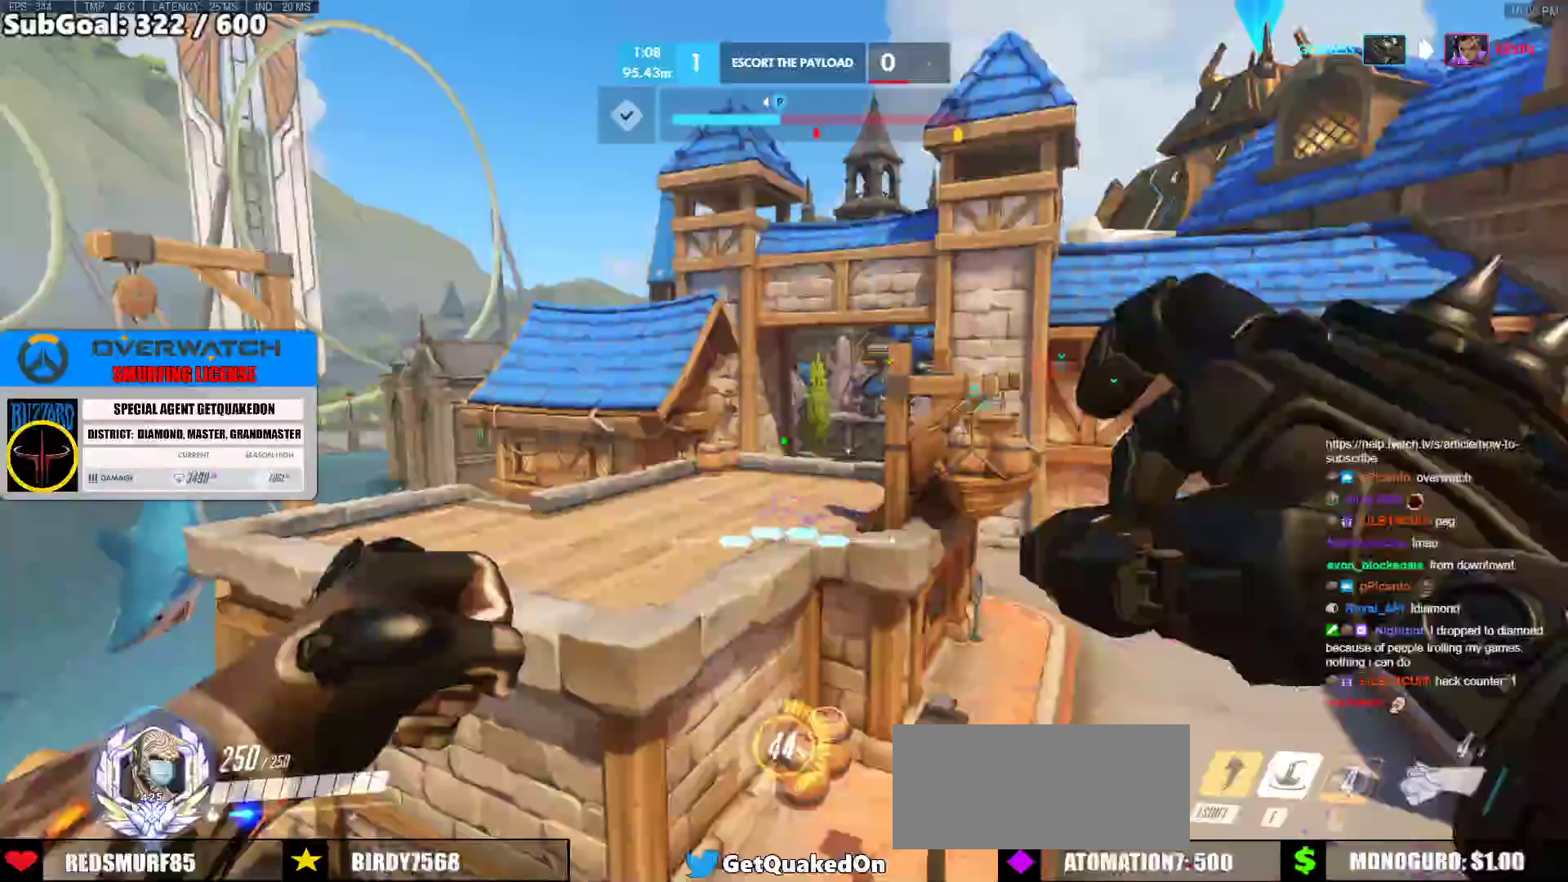
{"keys": ["w"], "mouse": [], "events": [[350, "e", "up"]]}
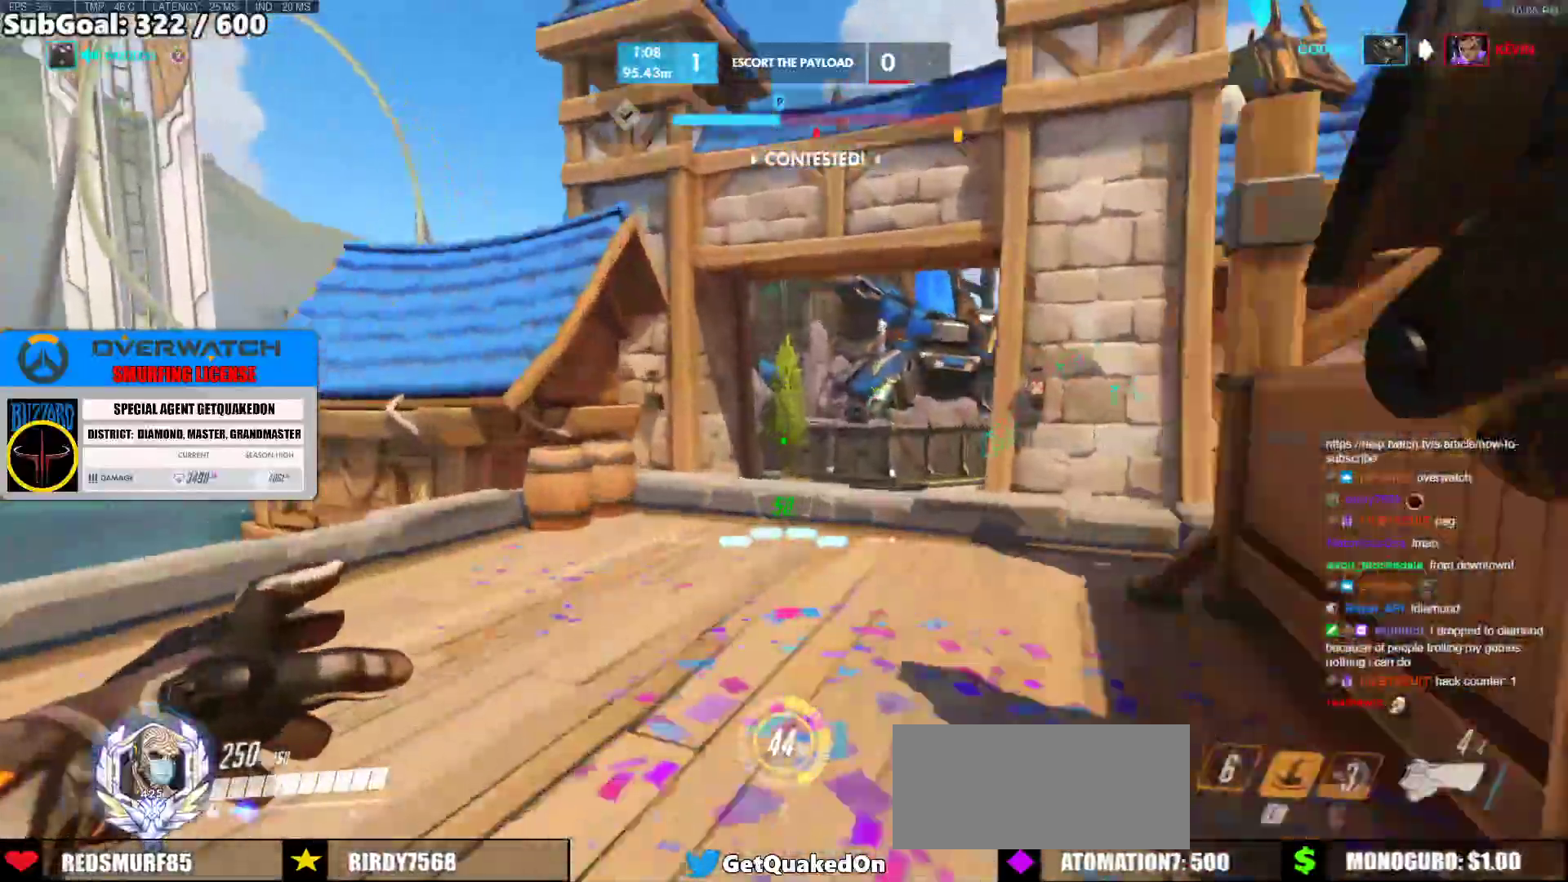
{"keys": ["w"], "mouse": ["right"], "events": [[317, "space", "down"], [417, "mouse_right", "down"], [467, "space", "up"]]}
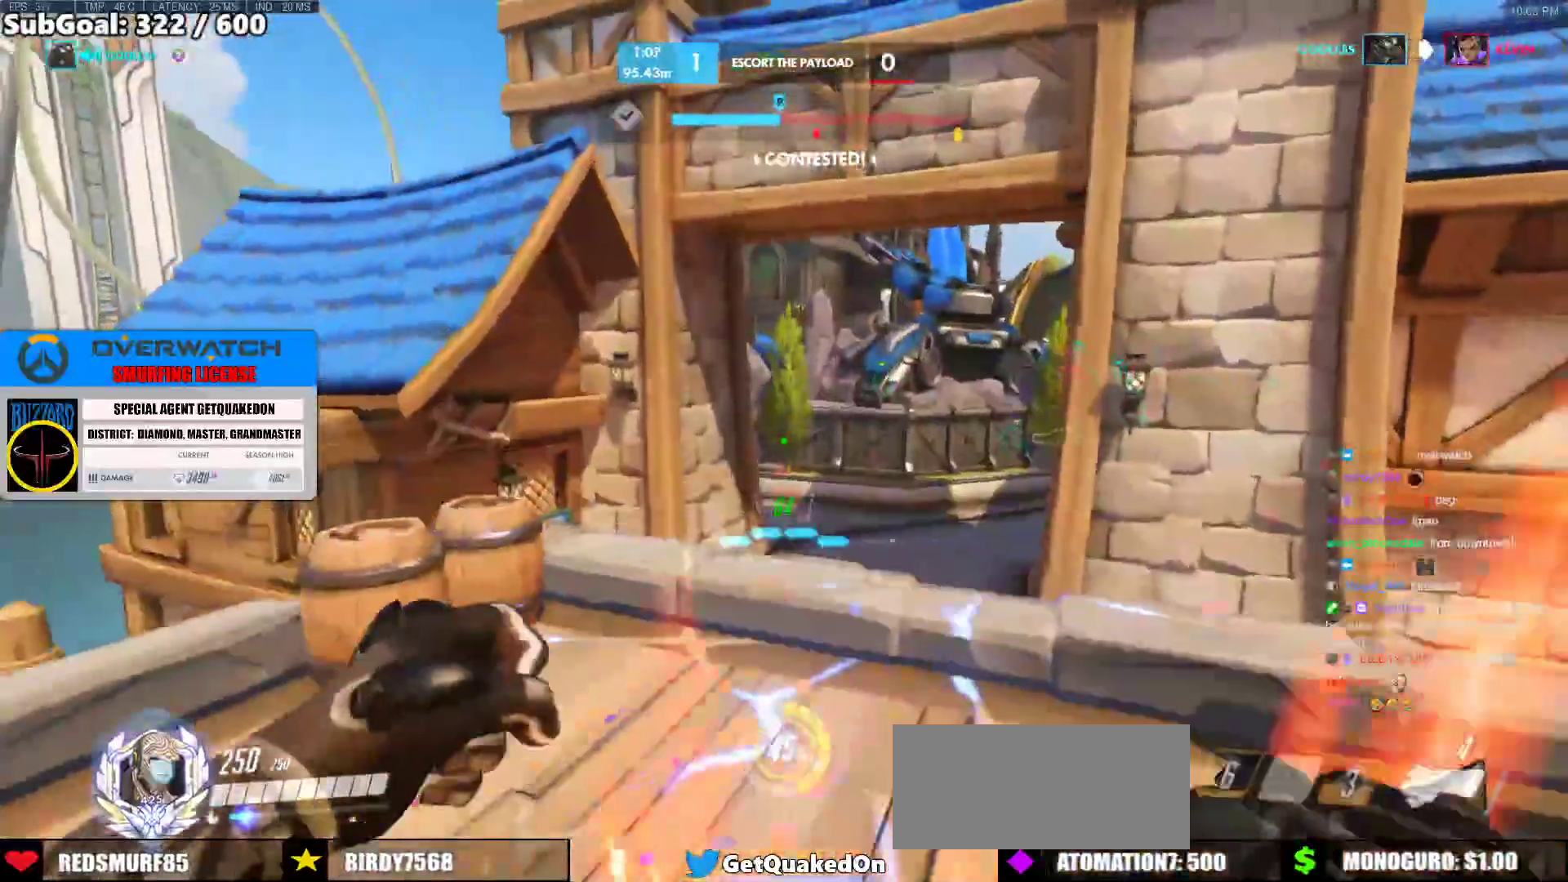
{"keys": ["w"], "mouse": ["right"], "events": []}
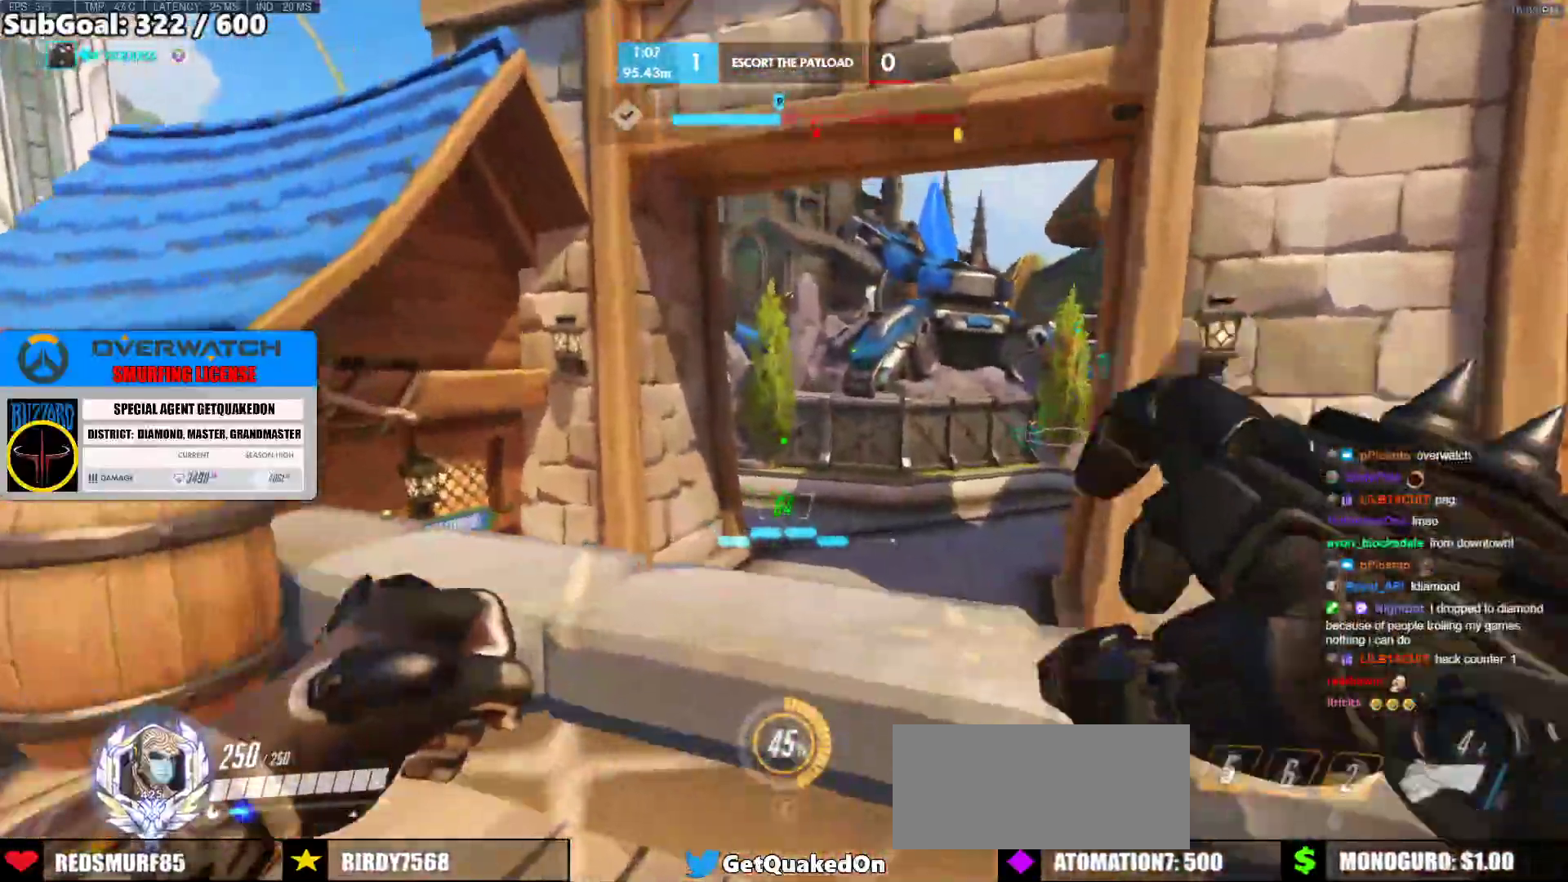
{"keys": ["w"], "mouse": ["right"], "events": [[17, "space", "down"], [167, "space", "up"]]}
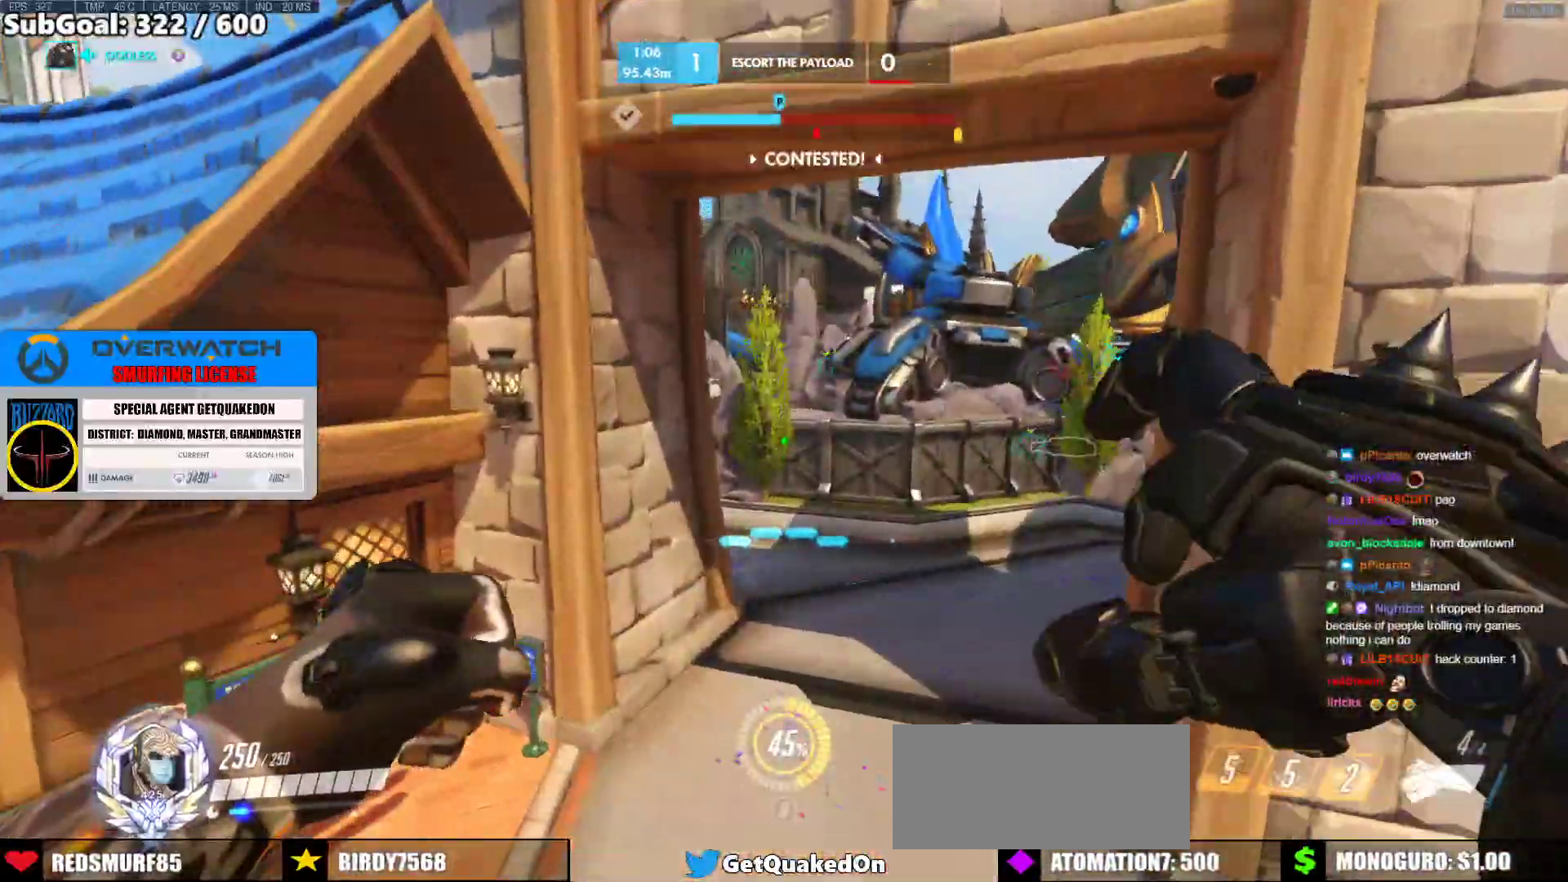
{"keys": ["w"], "mouse": ["right"], "events": []}
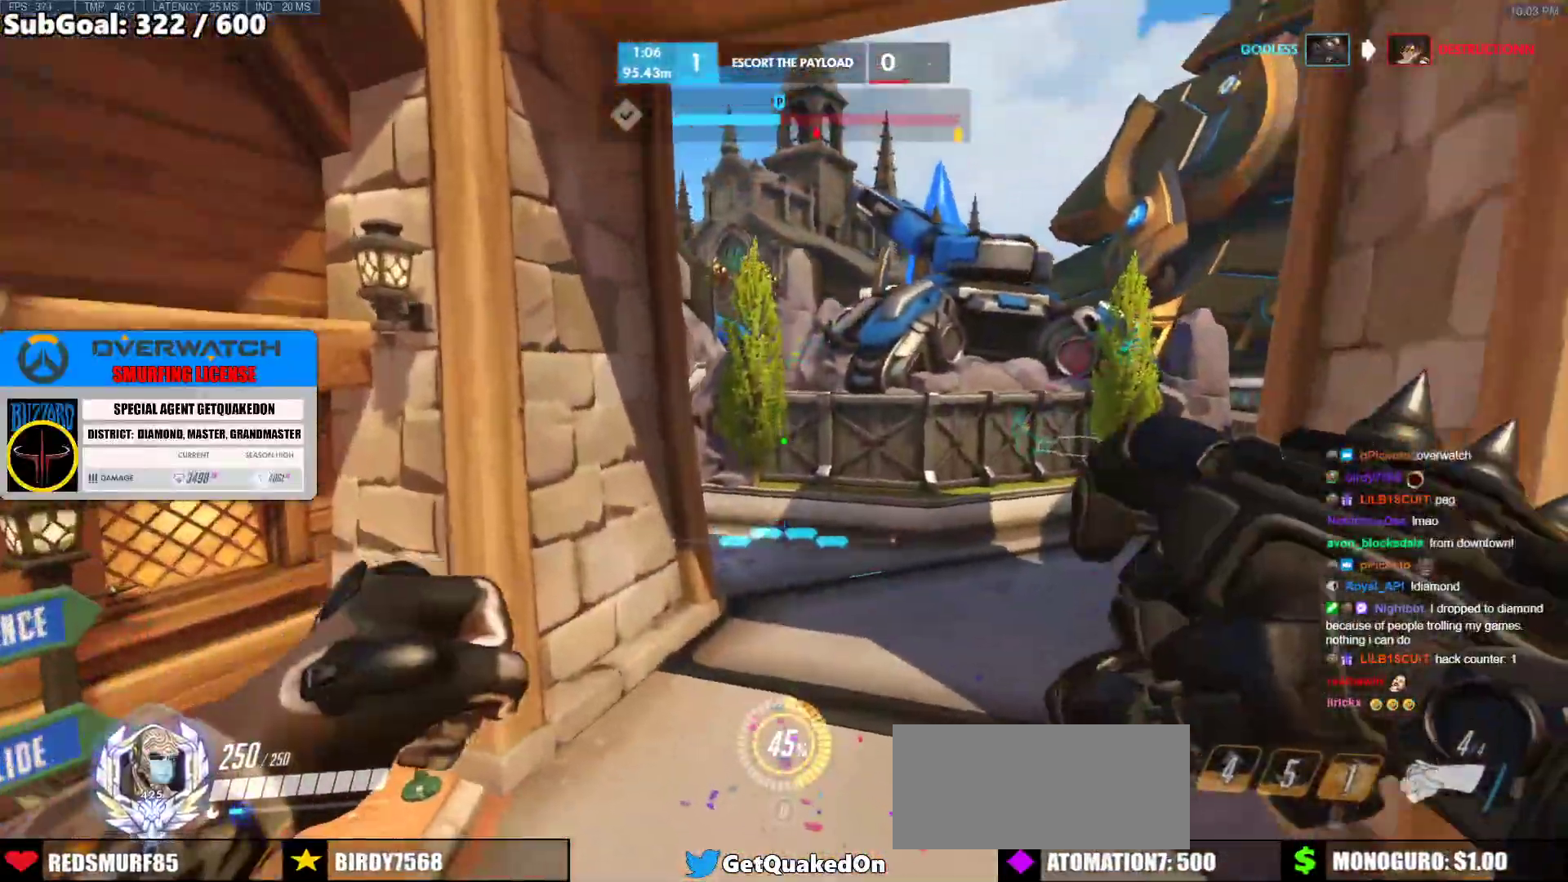
{"keys": ["w"], "mouse": ["right"], "events": []}
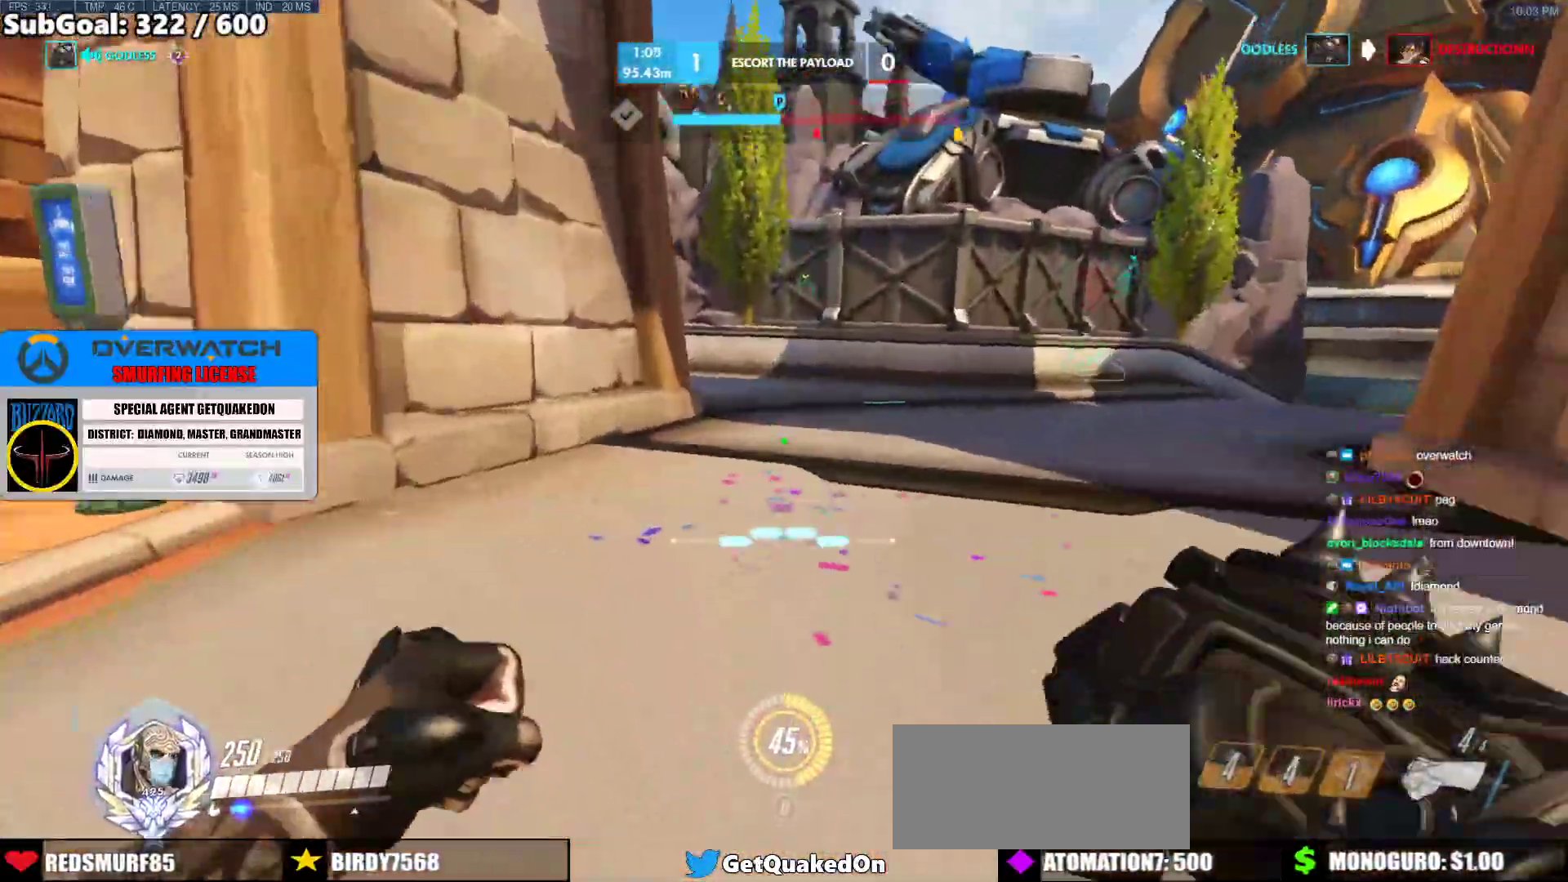
{"keys": ["w"], "mouse": ["right"], "events": [[17, "space", "down"], [167, "space", "up"]]}
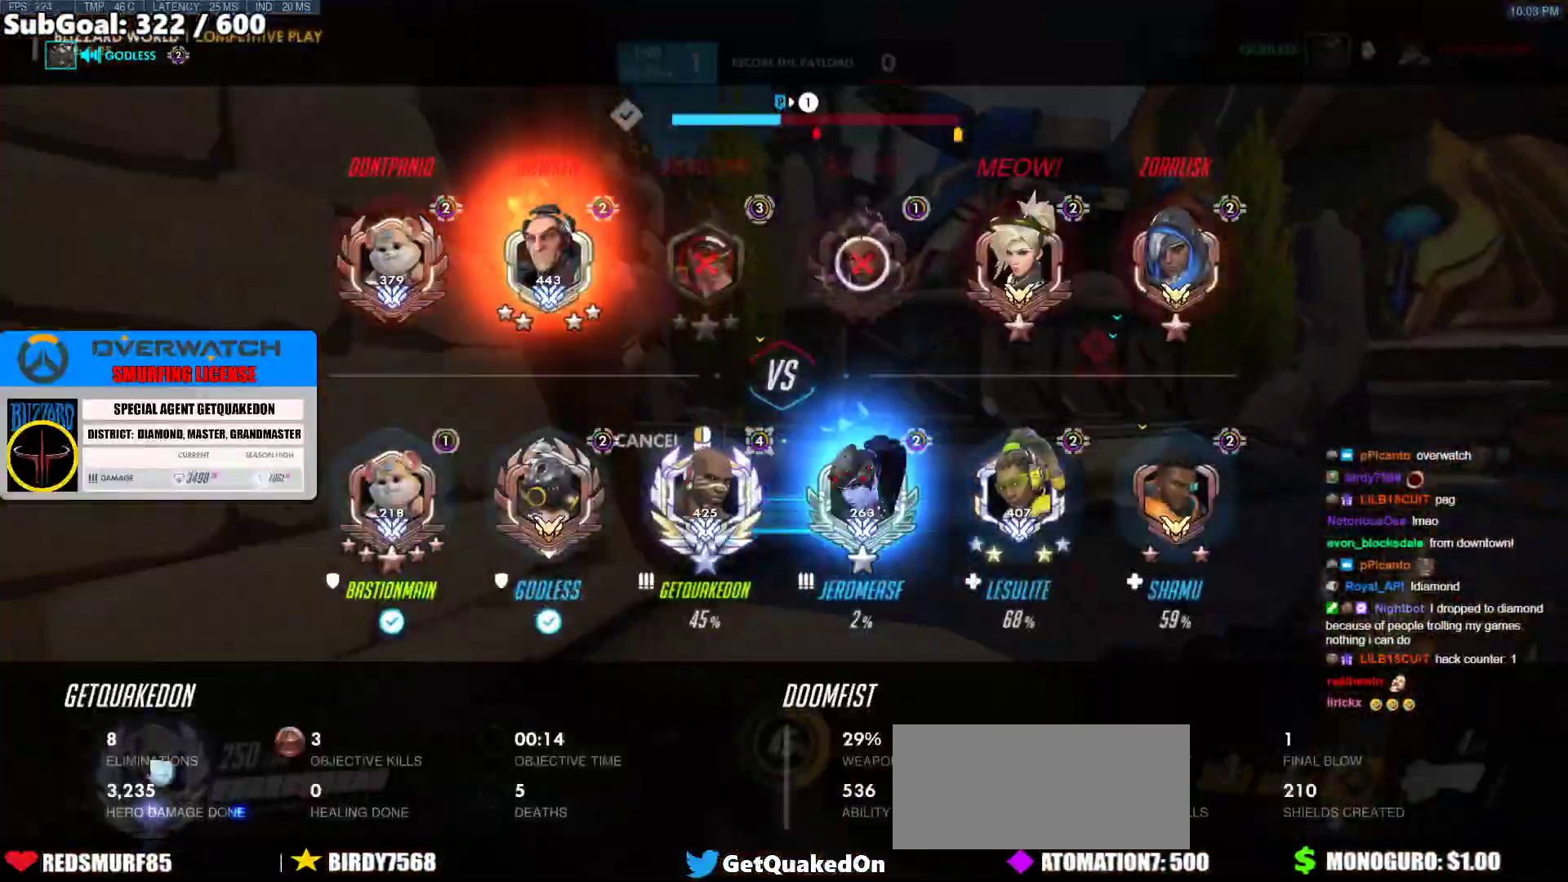
{"keys": ["w"], "mouse": [], "events": [[183, "mouse_right", "up"], [317, "space", "down"], [467, "space", "up"]]}
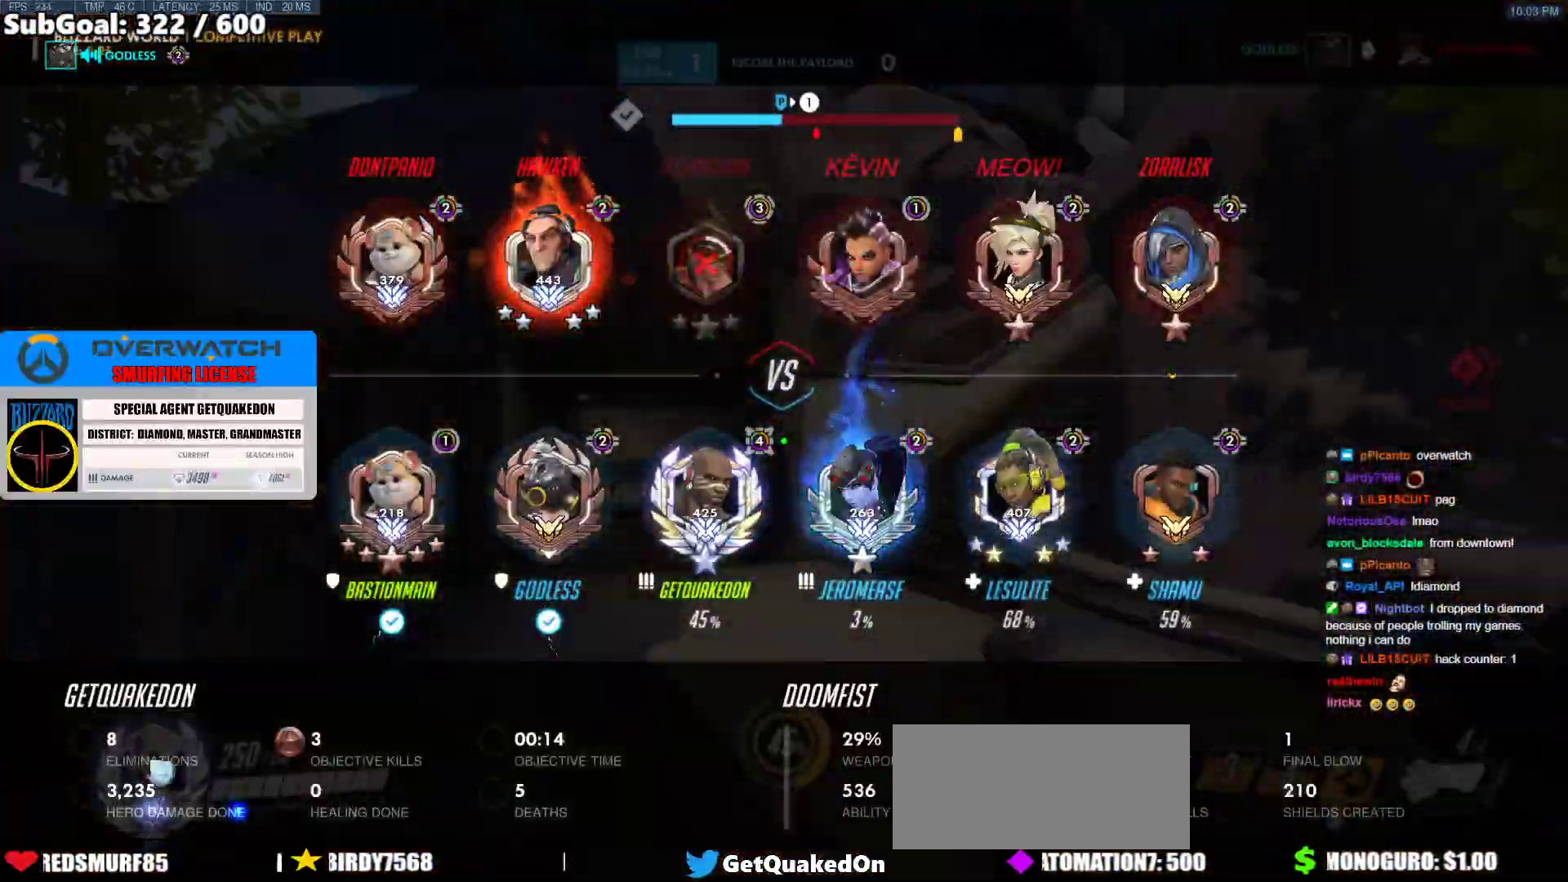
{"keys": ["space", "w"], "mouse": [], "events": [[333, "melee", "down"], [433, "melee", "up"], [483, "space", "down"]]}
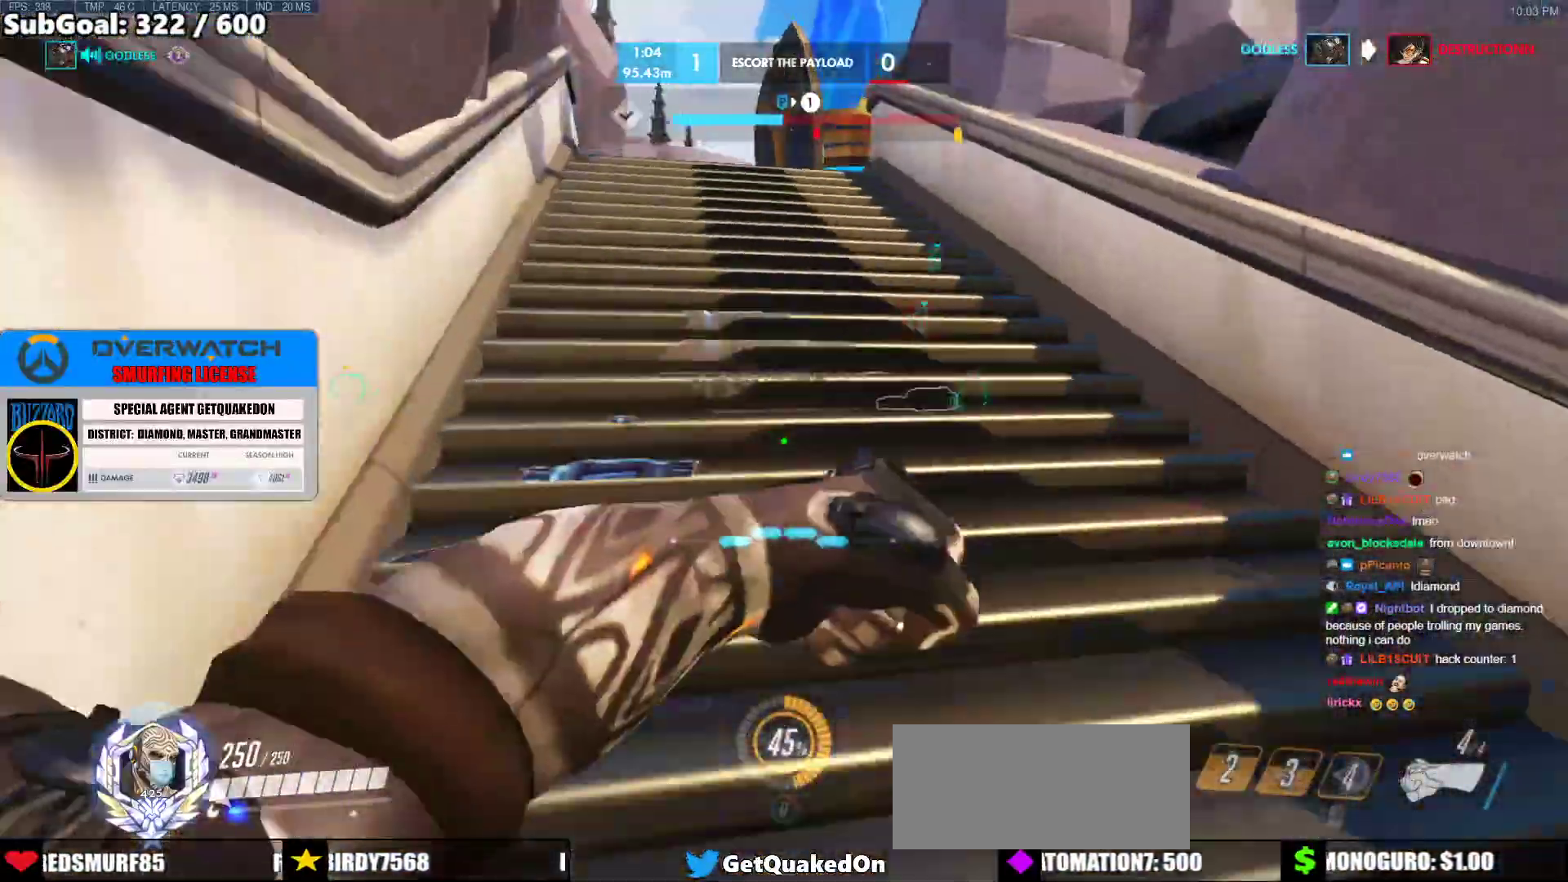
{"keys": ["w"], "mouse": [], "events": [[117, "space", "up"]]}
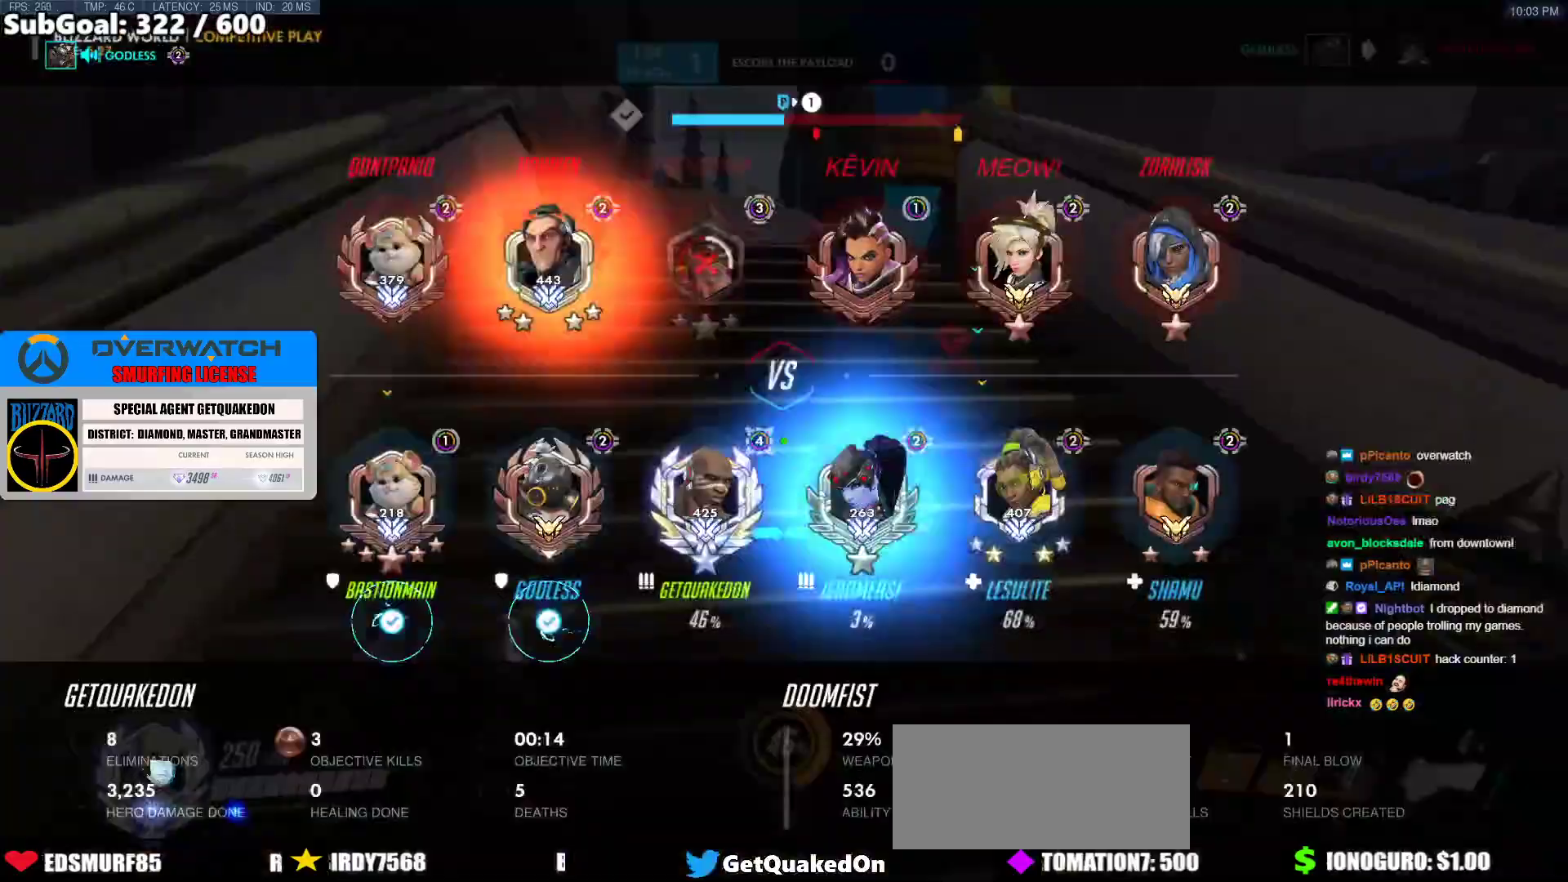
{"keys": ["w"], "mouse": [], "events": [[33, "space", "down"], [183, "space", "up"]]}
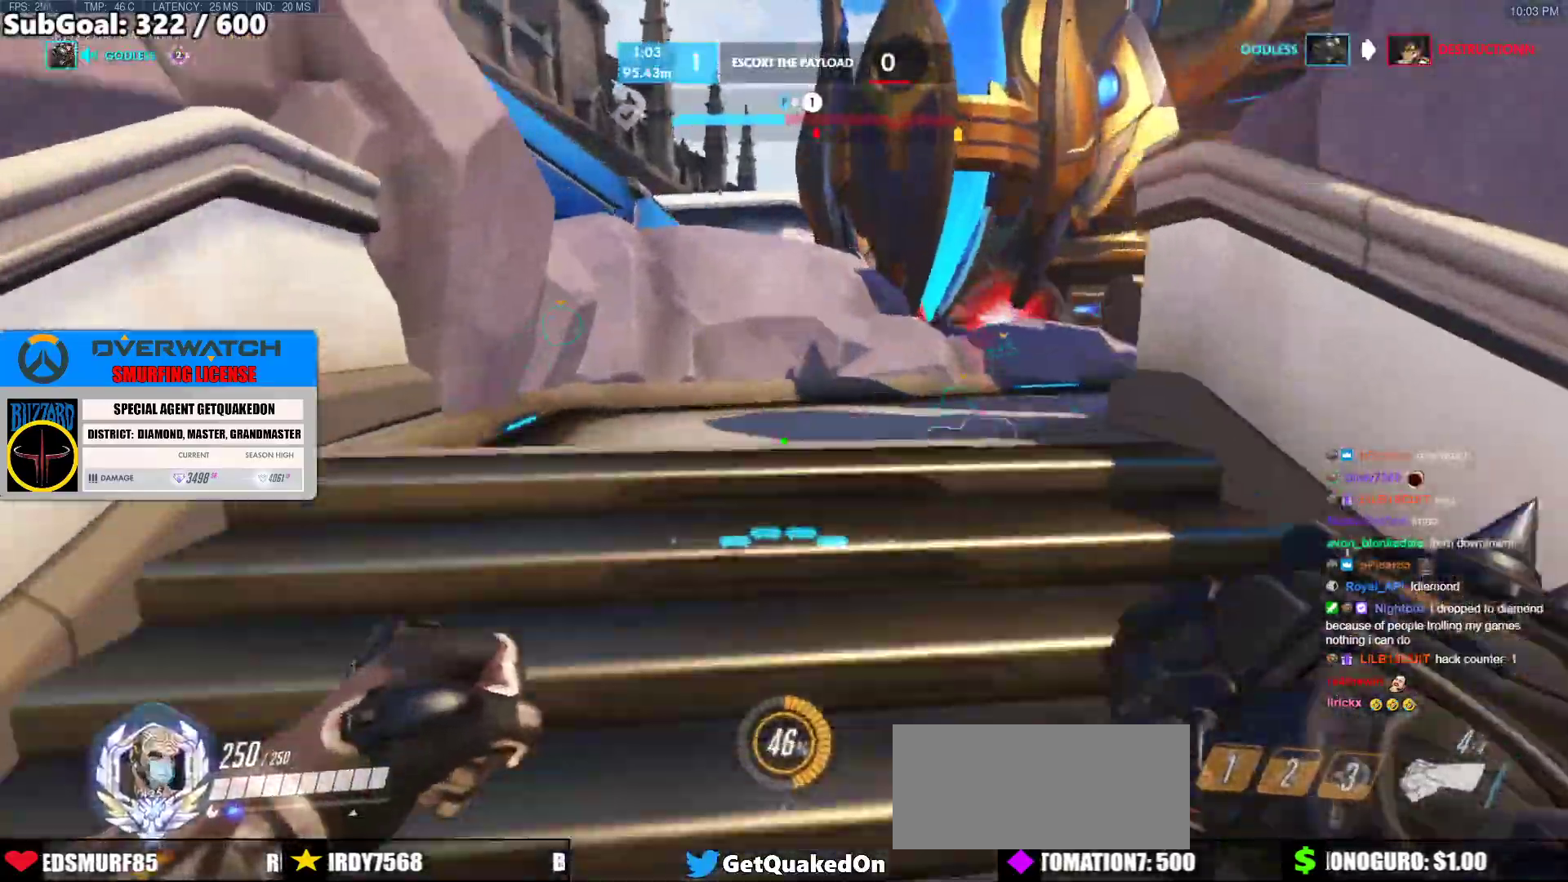
{"keys": ["space", "w"], "mouse": [], "events": [[333, "space", "down"]]}
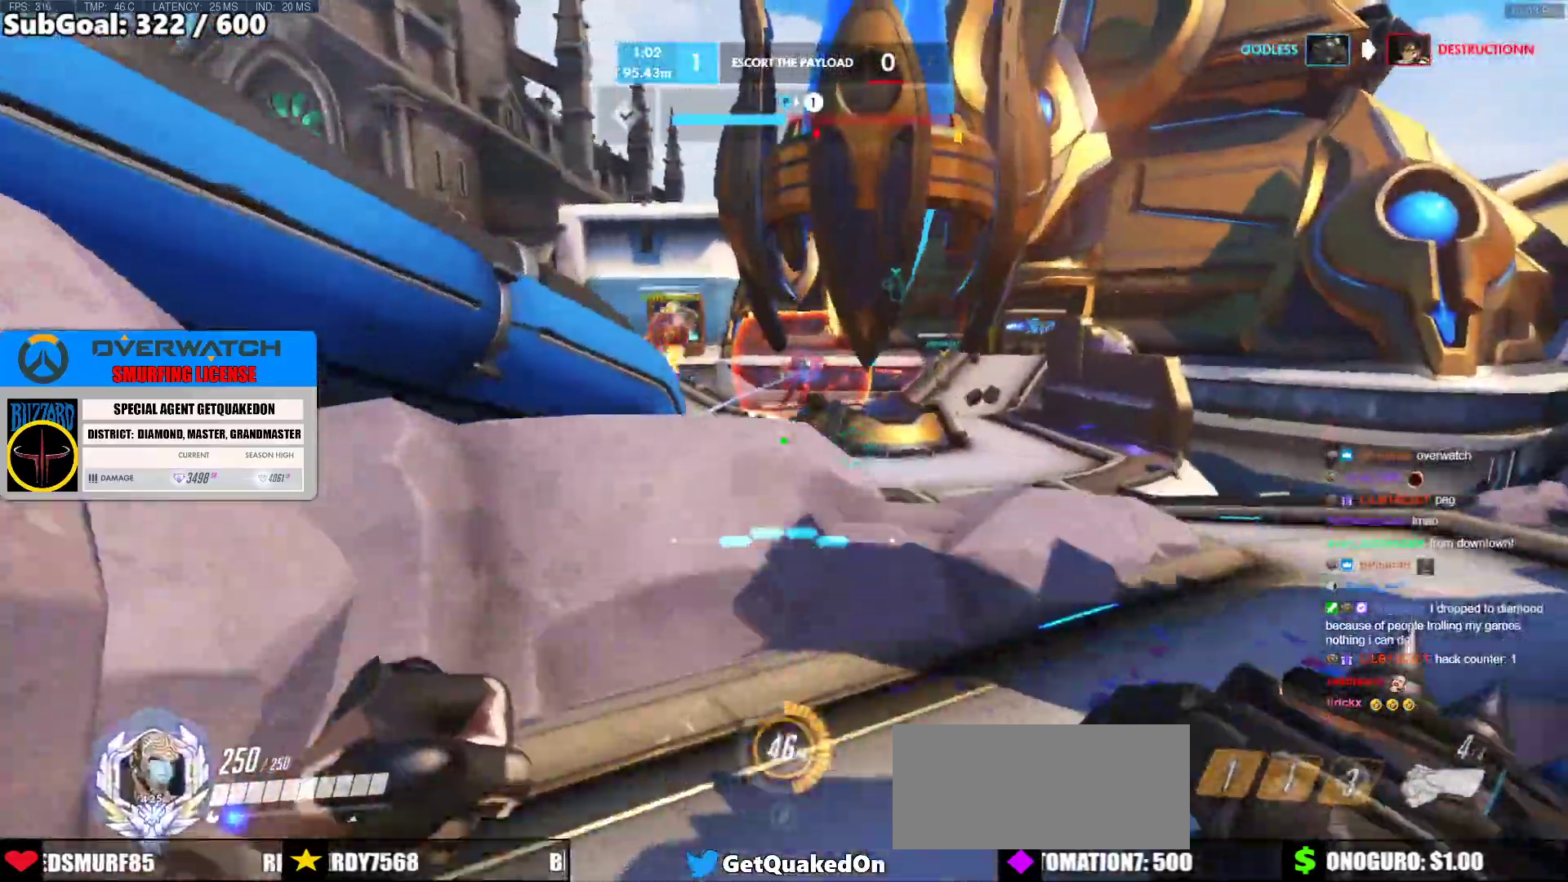
{"keys": ["d", "space", "w"], "mouse": [], "events": [[33, "space", "up"], [300, "d", "down"], [500, "space", "down"]]}
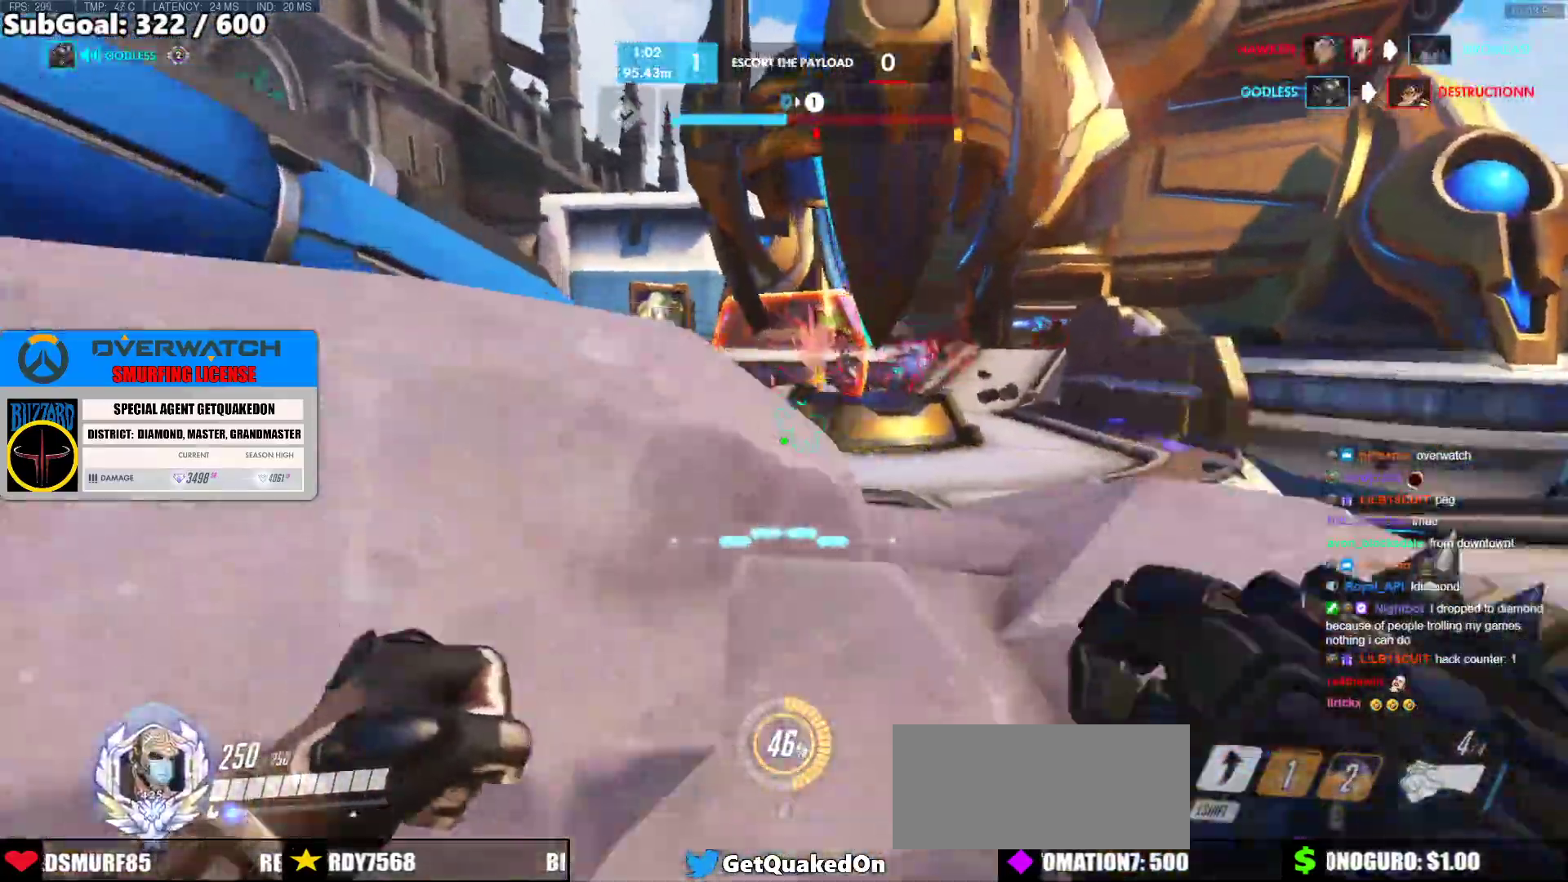
{"keys": ["w"], "mouse": [], "events": [[83, "d", "up"], [133, "space", "up"], [317, "space", "down"], [467, "space", "up"]]}
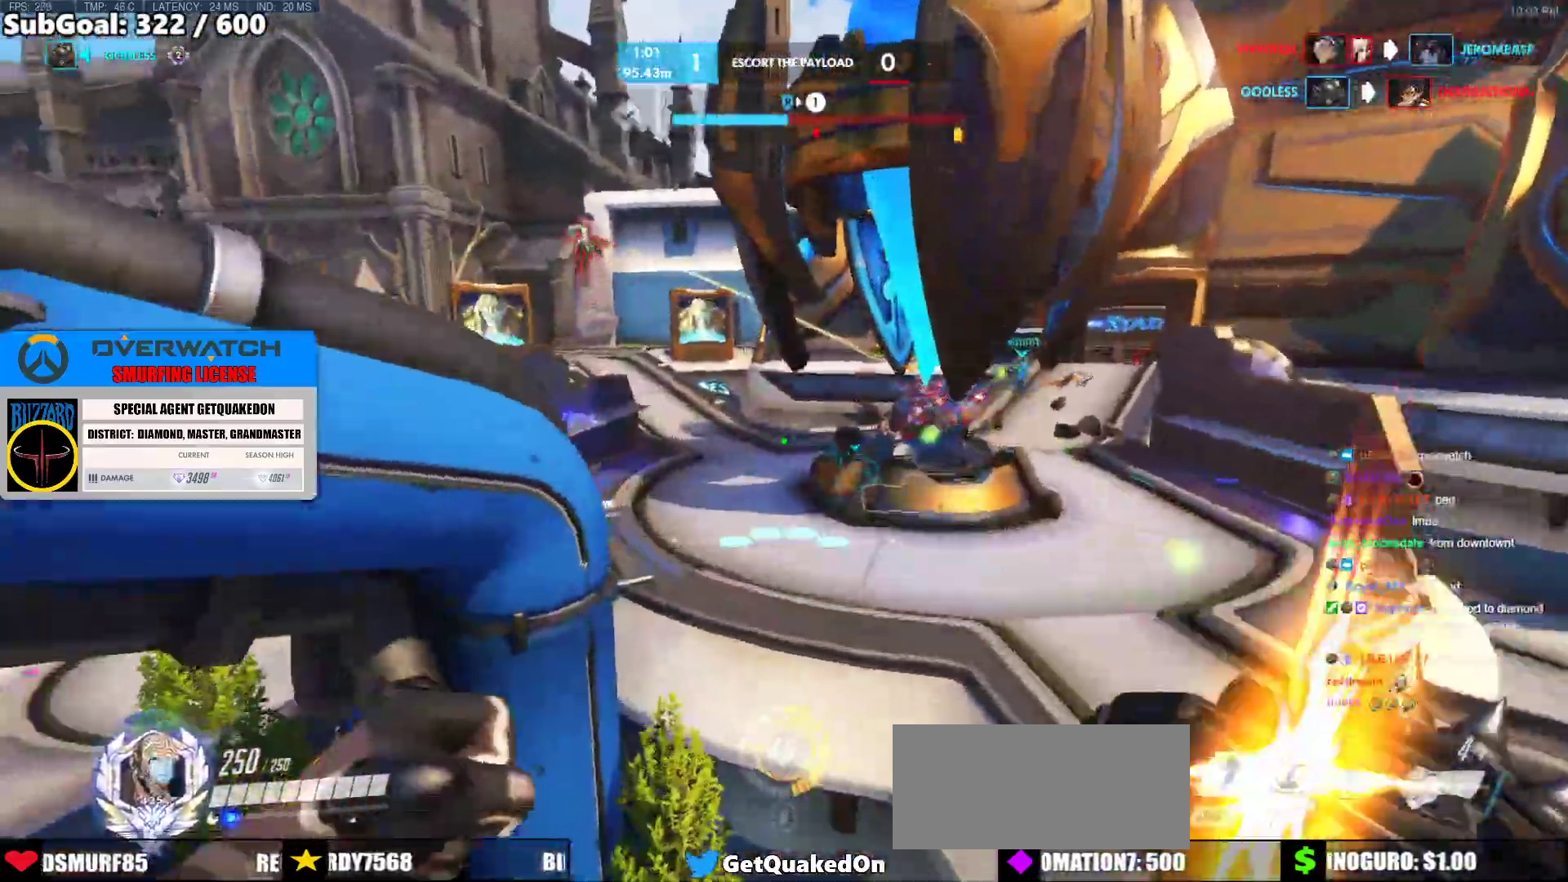
{"keys": ["w"], "mouse": [], "events": [[200, "d", "down"], [300, "d", "up"]]}
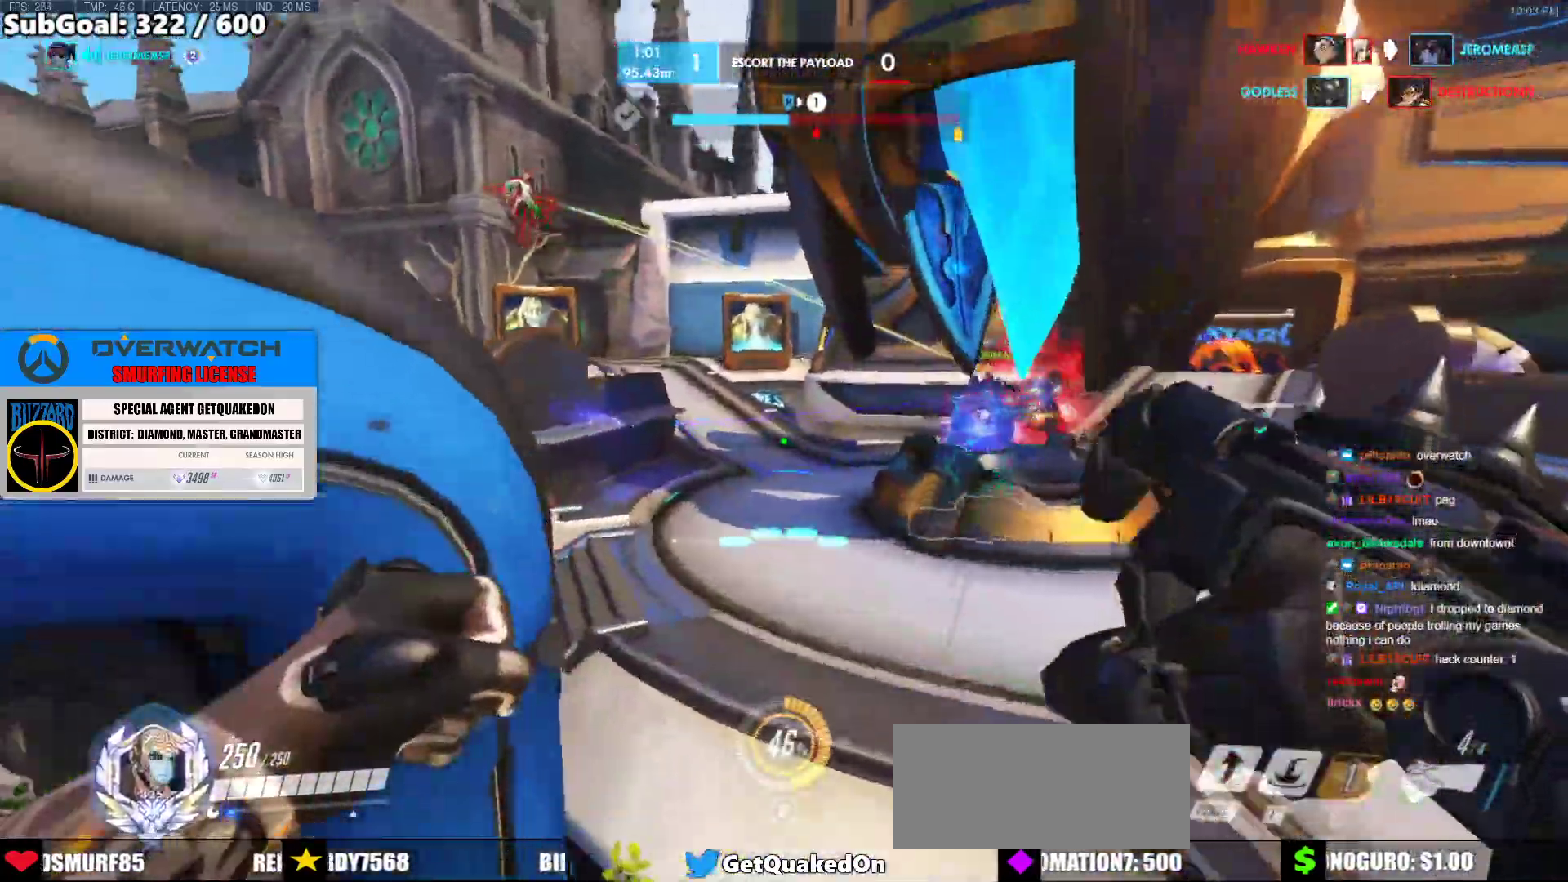
{"keys": ["w"], "mouse": [], "events": [[117, "a", "down"], [217, "a", "up"], [217, "e", "down"], [300, "e", "up"]]}